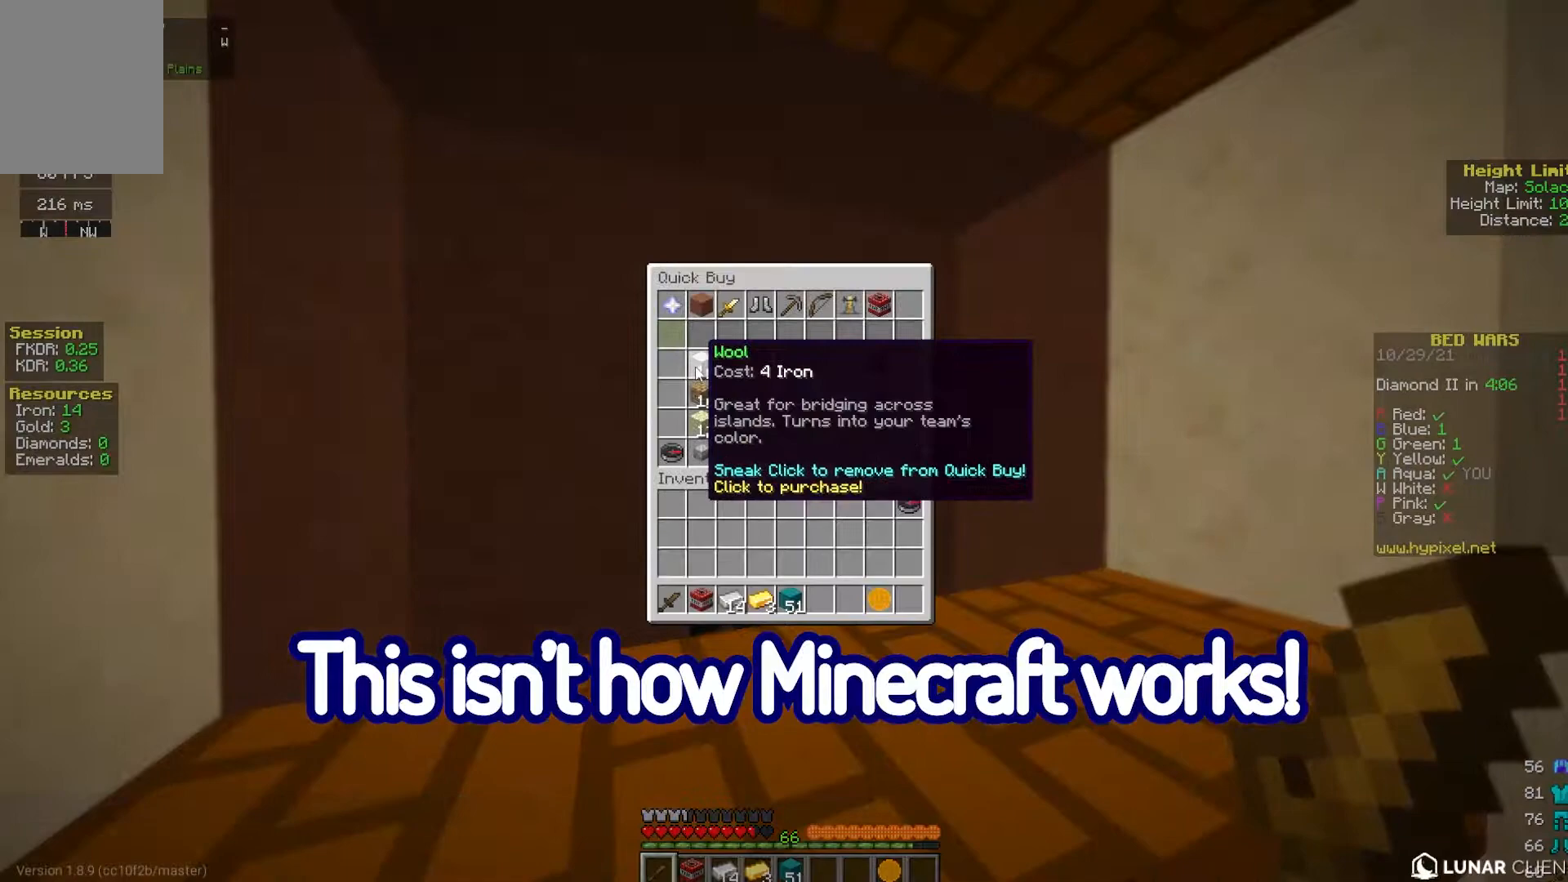
Gameplay with keyboard and mouse; each line is a JSON object with the keys and mouse buttons held at the frame after it. "events" lists presses ("down") and releases ("up") of "a", "d", "s", "space", "w", "mouse_left" and "mouse_right" between this image and that frame as [ms after this image, input, new state], when the widget could be followed in between. "mouse_left", "mouse_right" = the "left", "right" buttons of the "mouse" list. No other keys are recorded. Fast repeated clicks can show as one long hold. Mouse movement is not recorded.
{"keys": [], "mouse": [], "events": []}
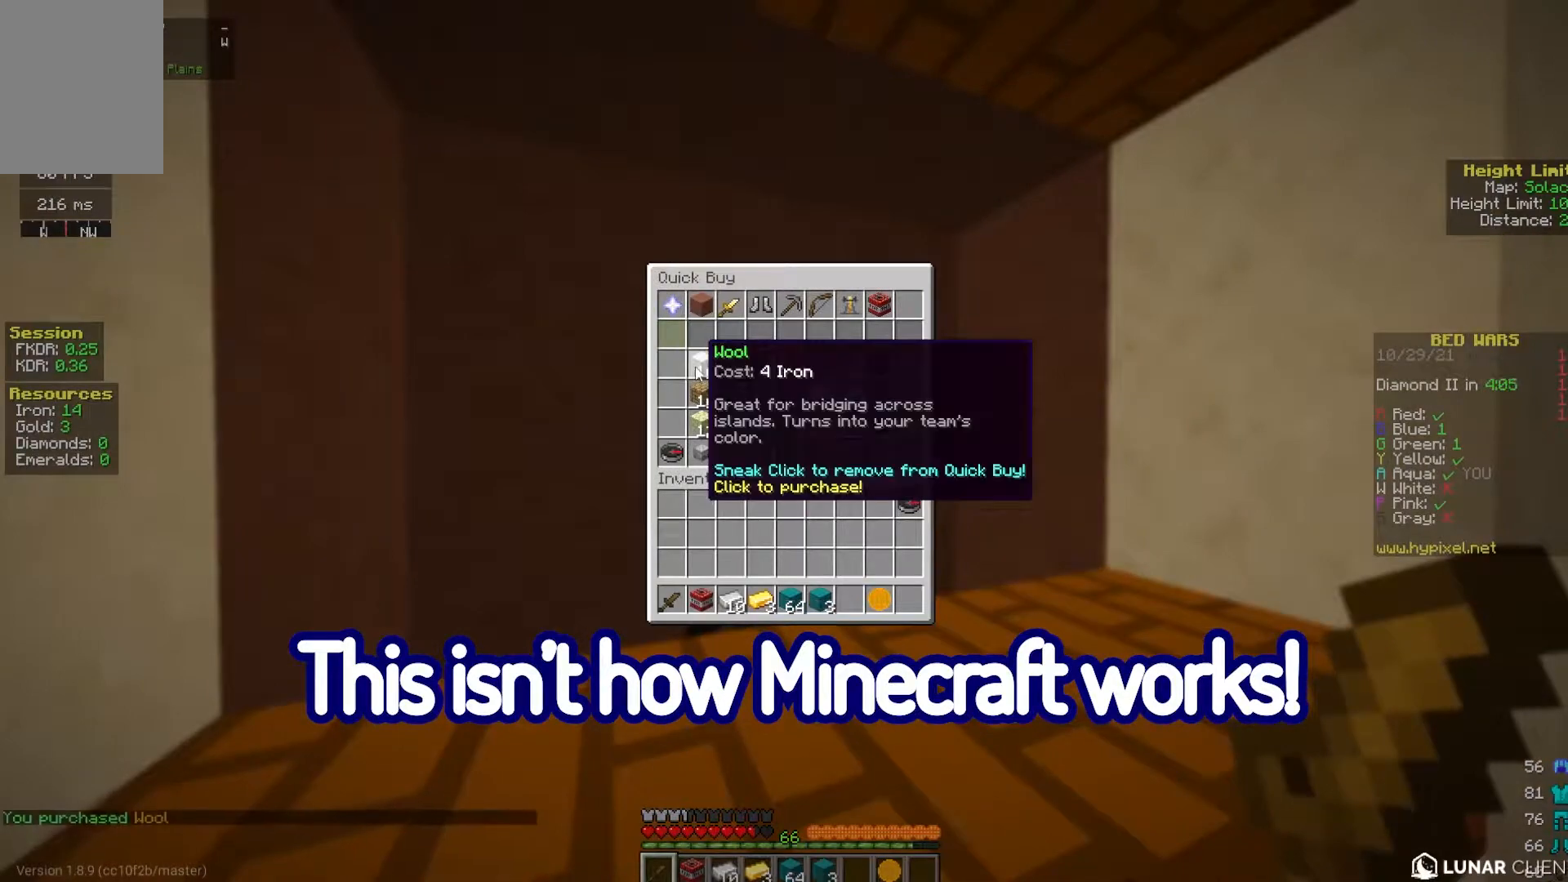
{"keys": ["w"], "mouse": [], "events": [[500, "w", "down"]]}
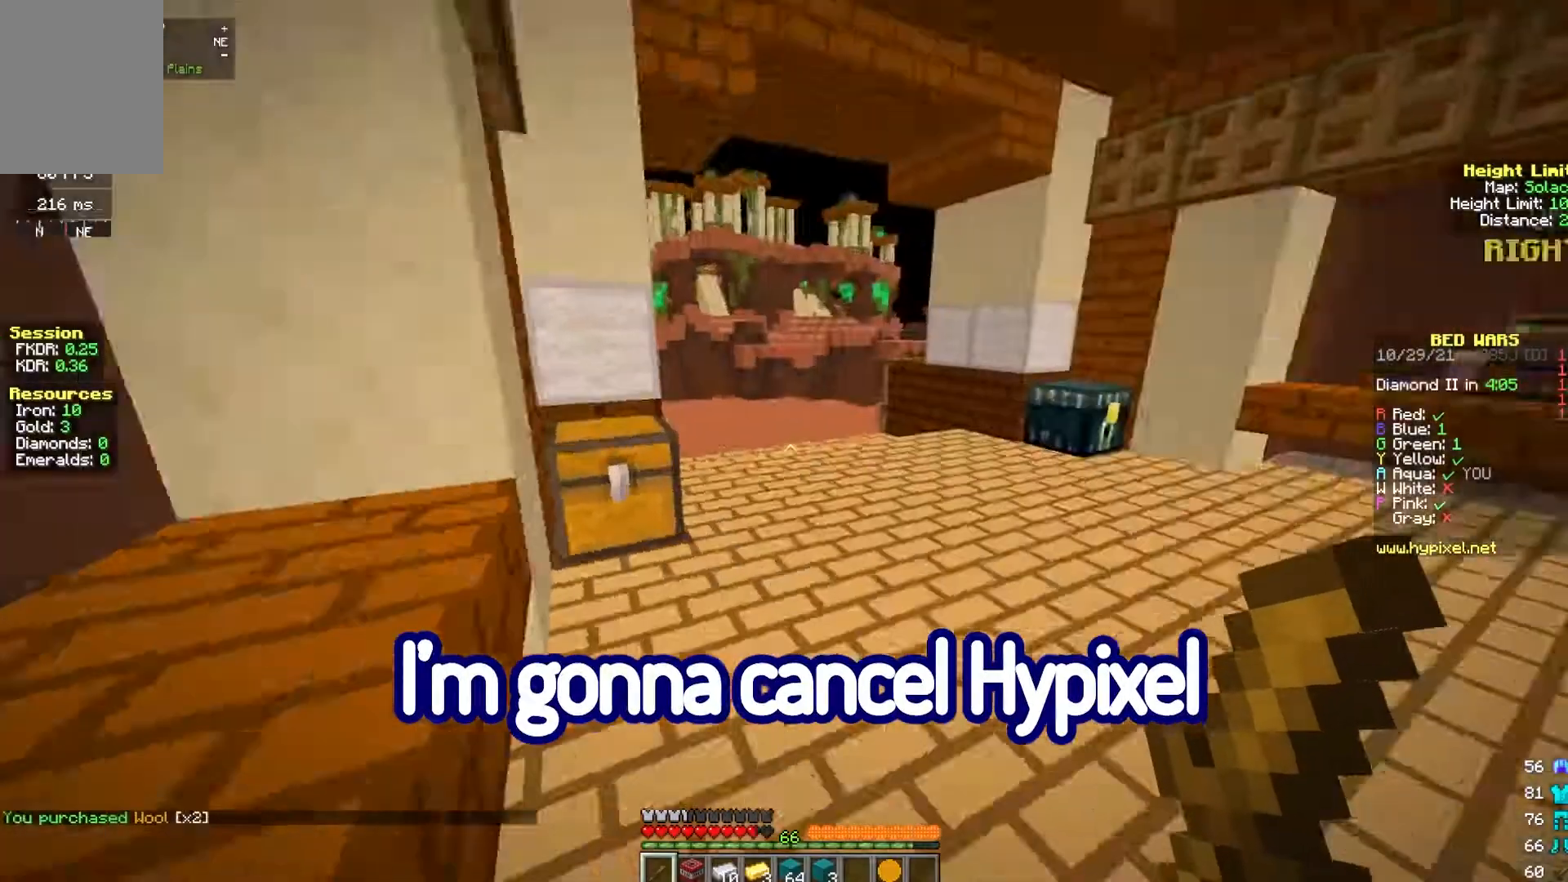
{"keys": ["w"], "mouse": [], "events": [[300, "mouse_left", "down"], [433, "mouse_left", "up"]]}
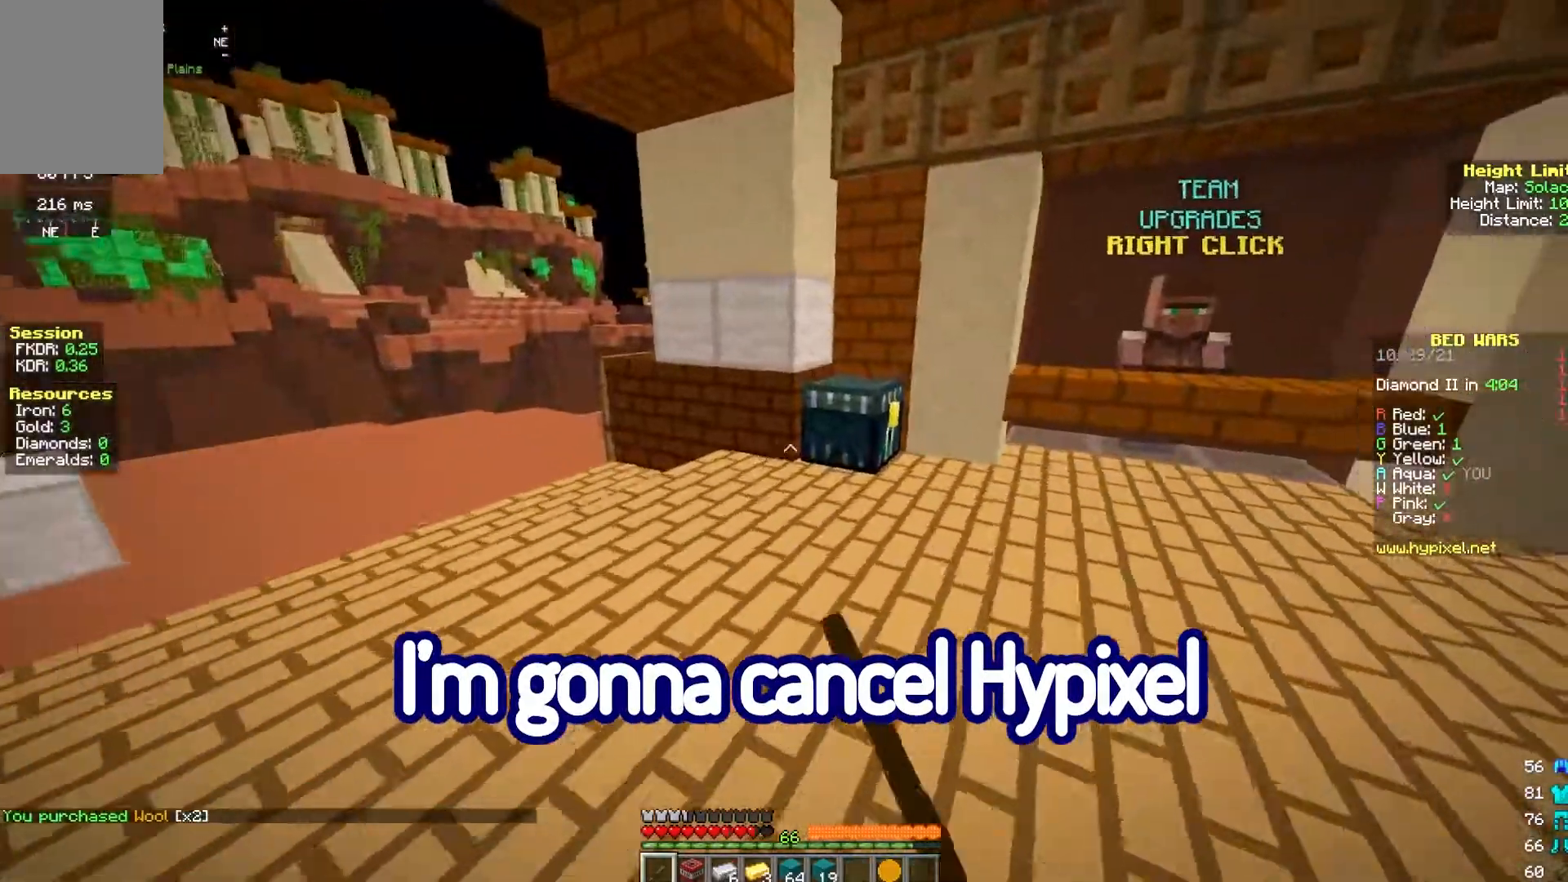
{"keys": ["w"], "mouse": [], "events": [[233, "mouse_right", "down"], [450, "mouse_right", "up"]]}
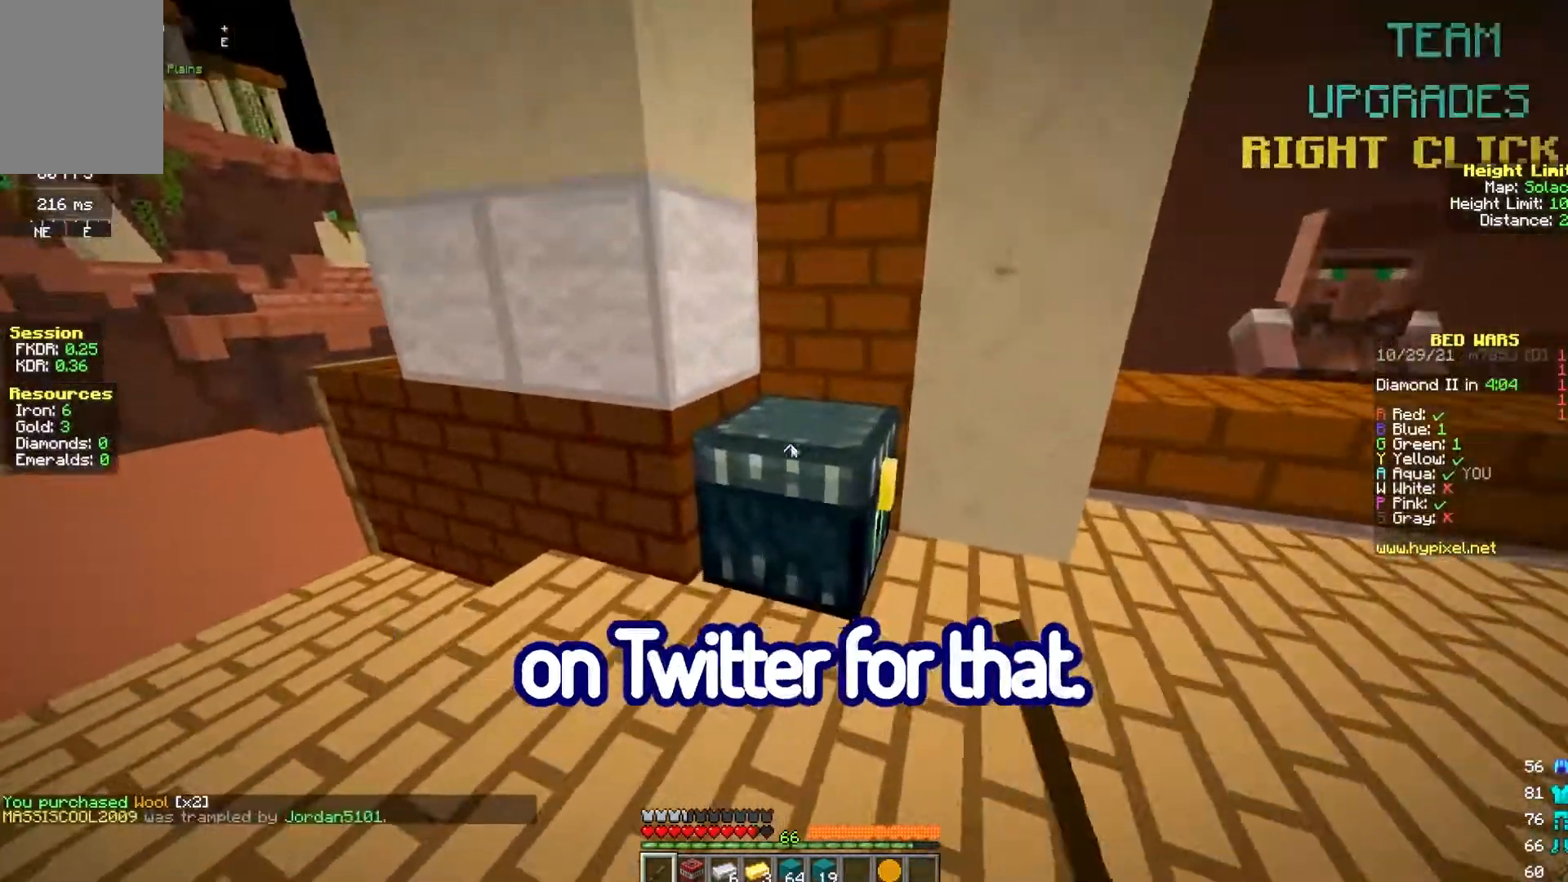
{"keys": [], "mouse": [], "events": [[33, "w", "up"]]}
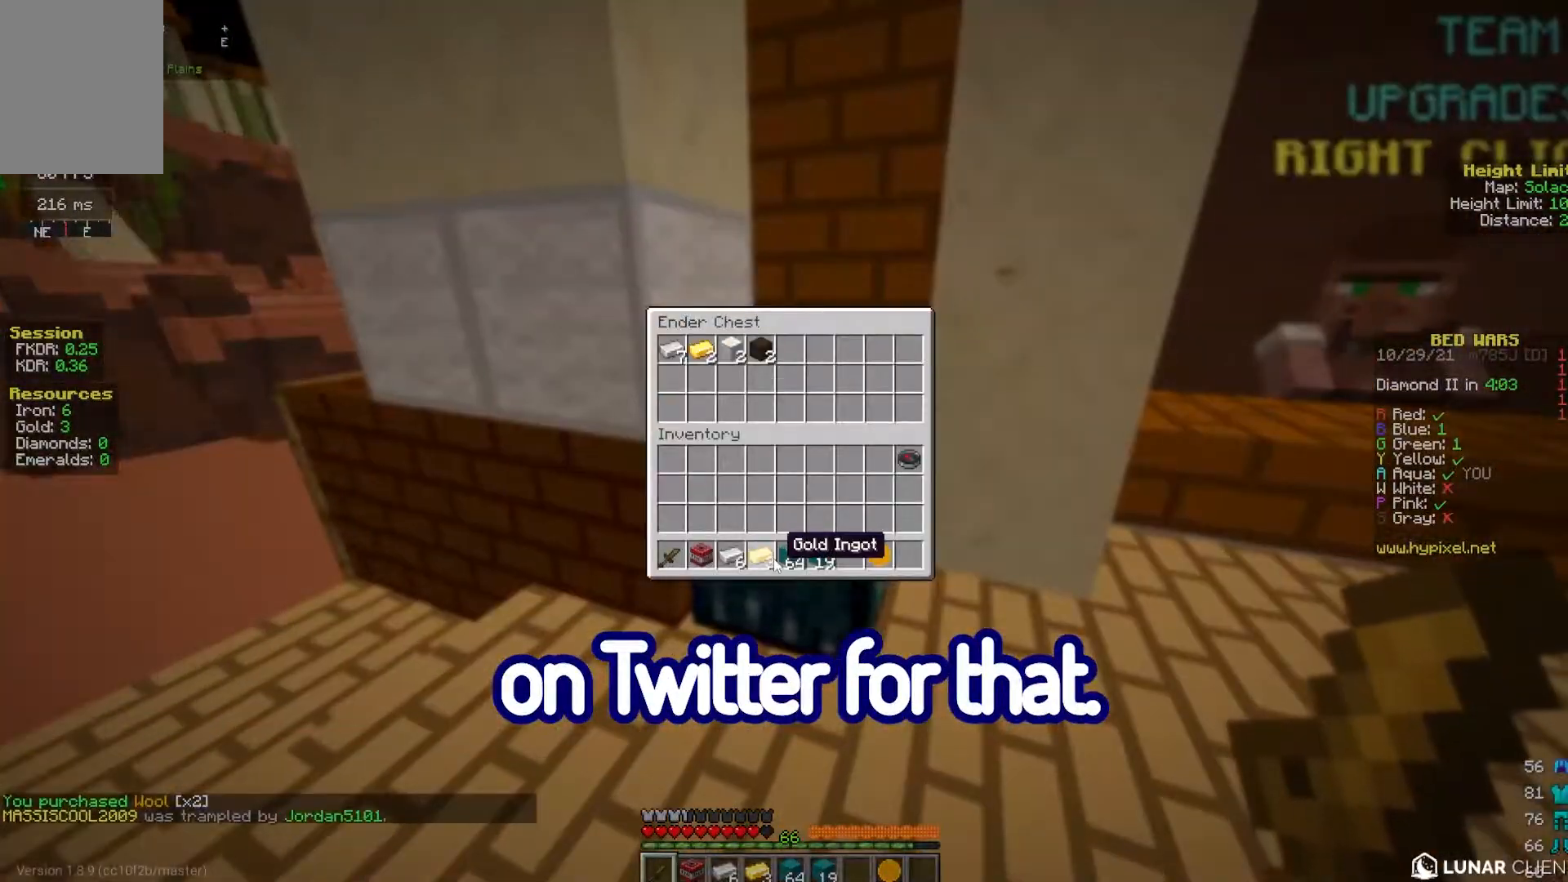
{"keys": [], "mouse": [], "events": []}
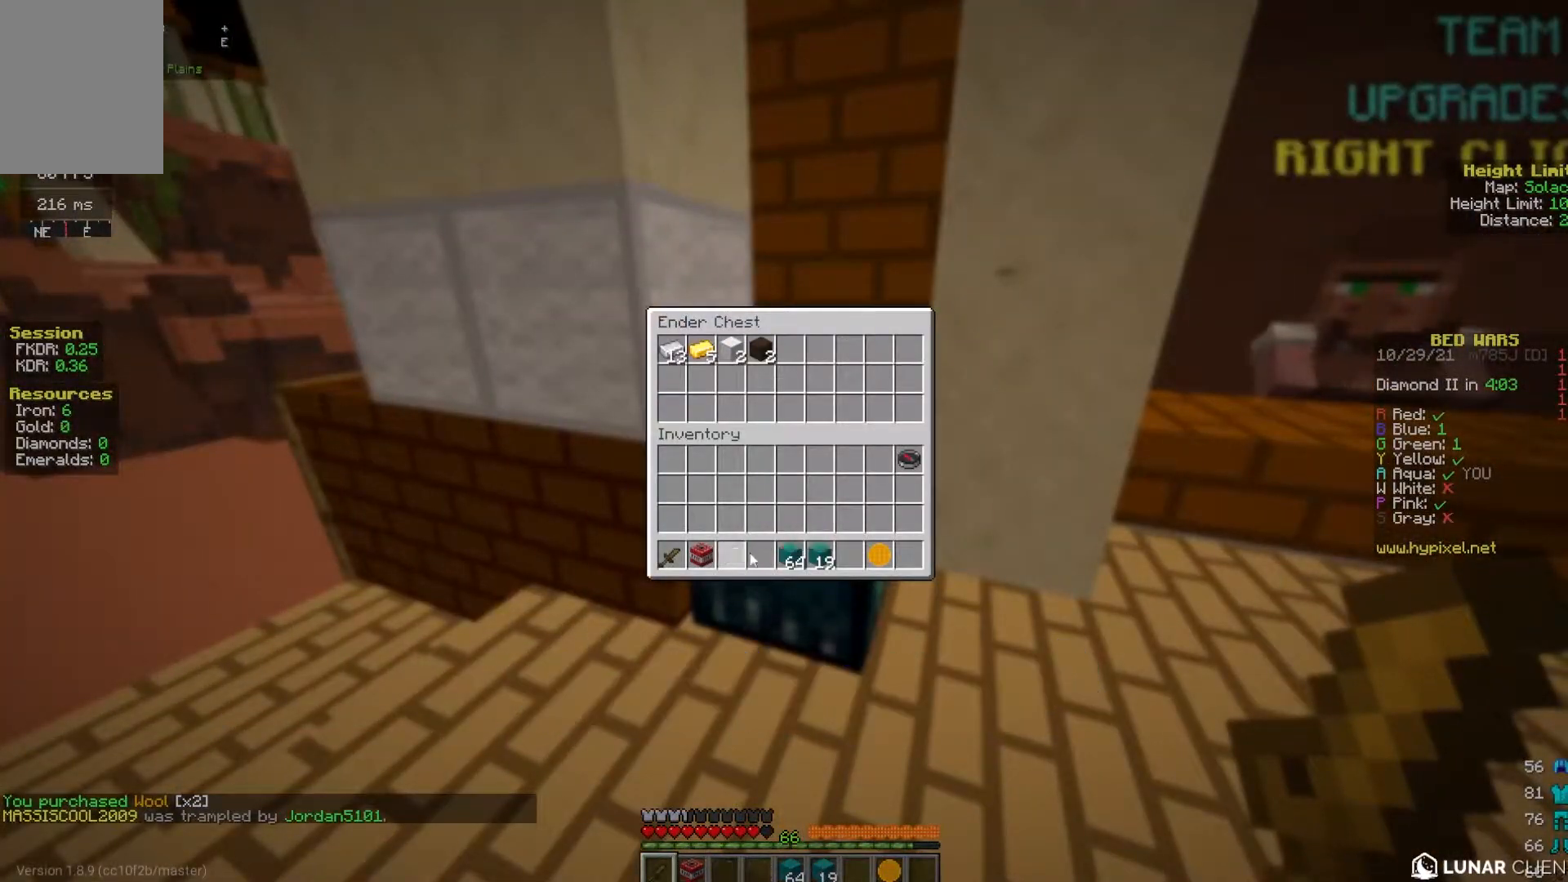
{"keys": ["space", "w"], "mouse": ["left"], "events": [[233, "space", "down"], [233, "w", "down"], [333, "mouse_left", "down"]]}
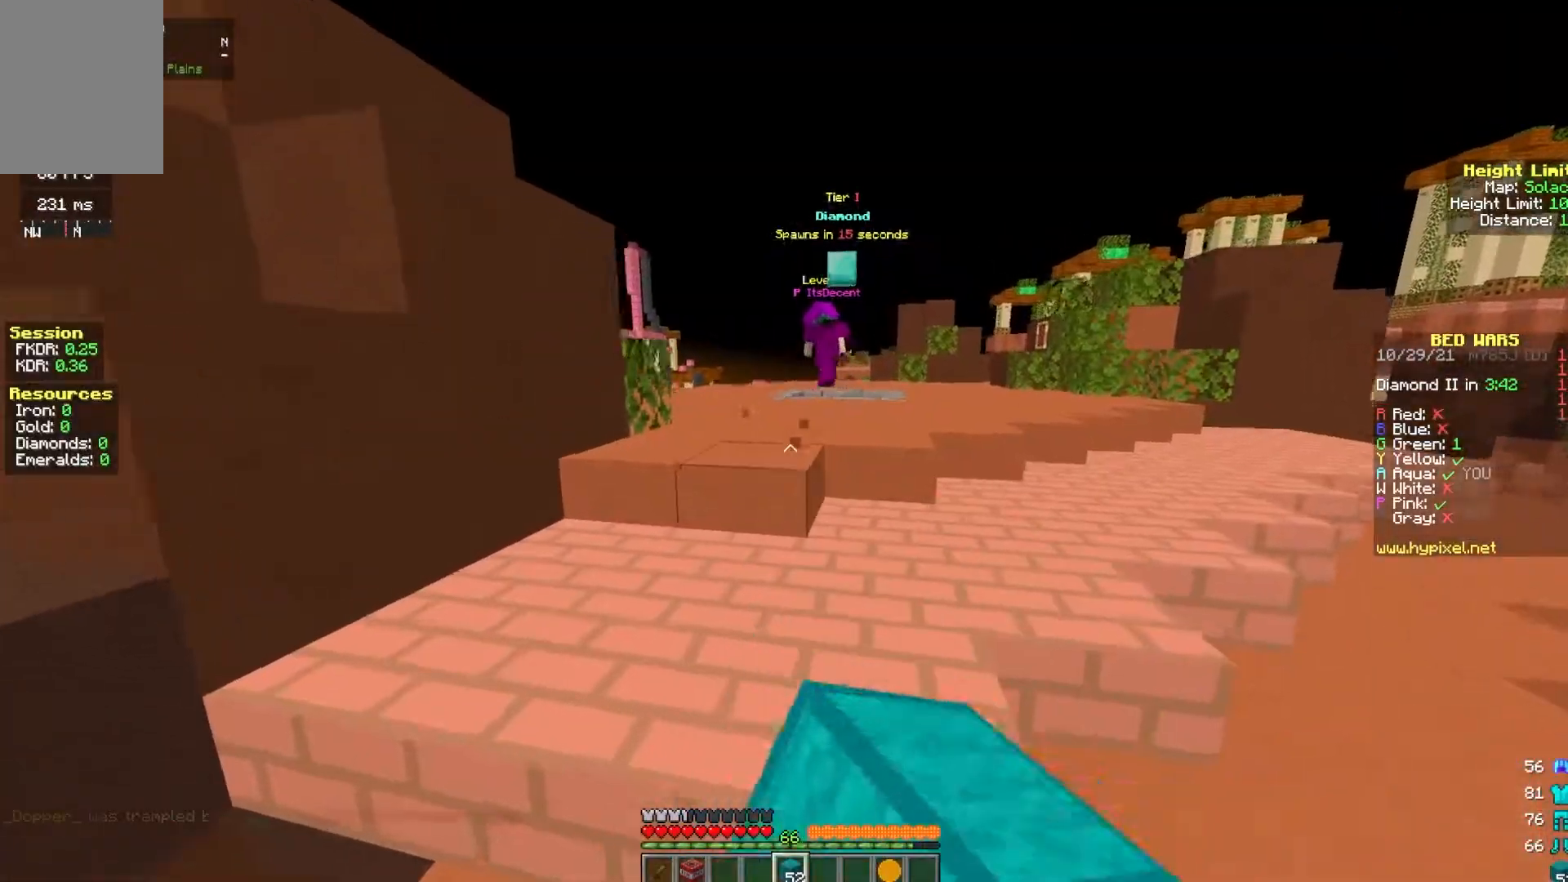
{"keys": ["w"], "mouse": ["left"], "events": [[17, "space", "up"], [117, "mouse_left", "up"], [117, "space", "down"], [200, "mouse_left", "down"], [367, "space", "up"]]}
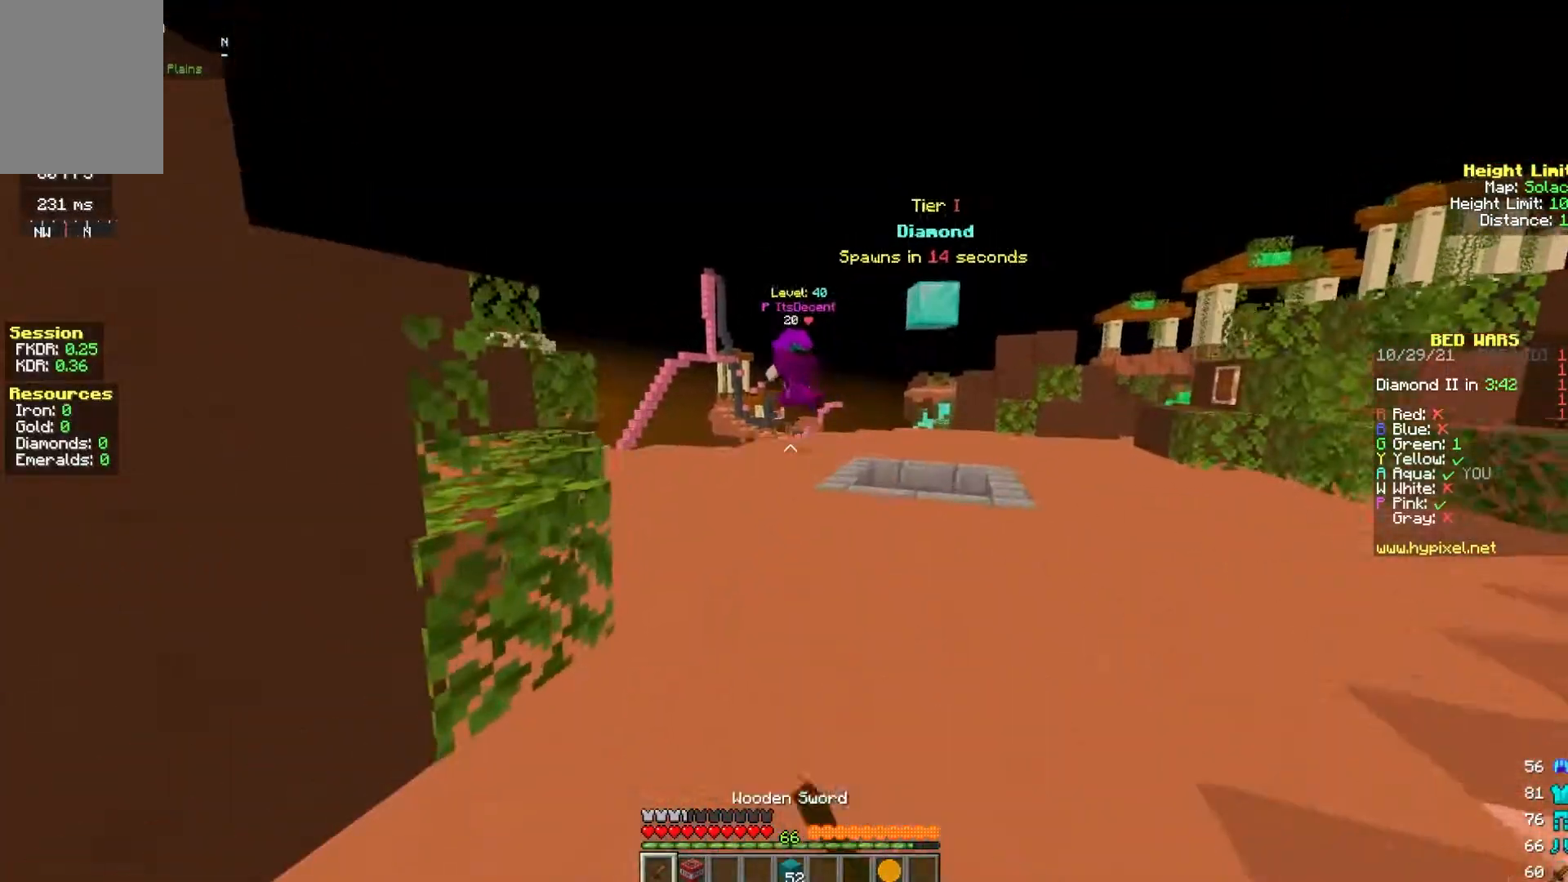
{"keys": ["space", "w"], "mouse": [], "events": [[100, "space", "down"], [400, "mouse_left", "up"]]}
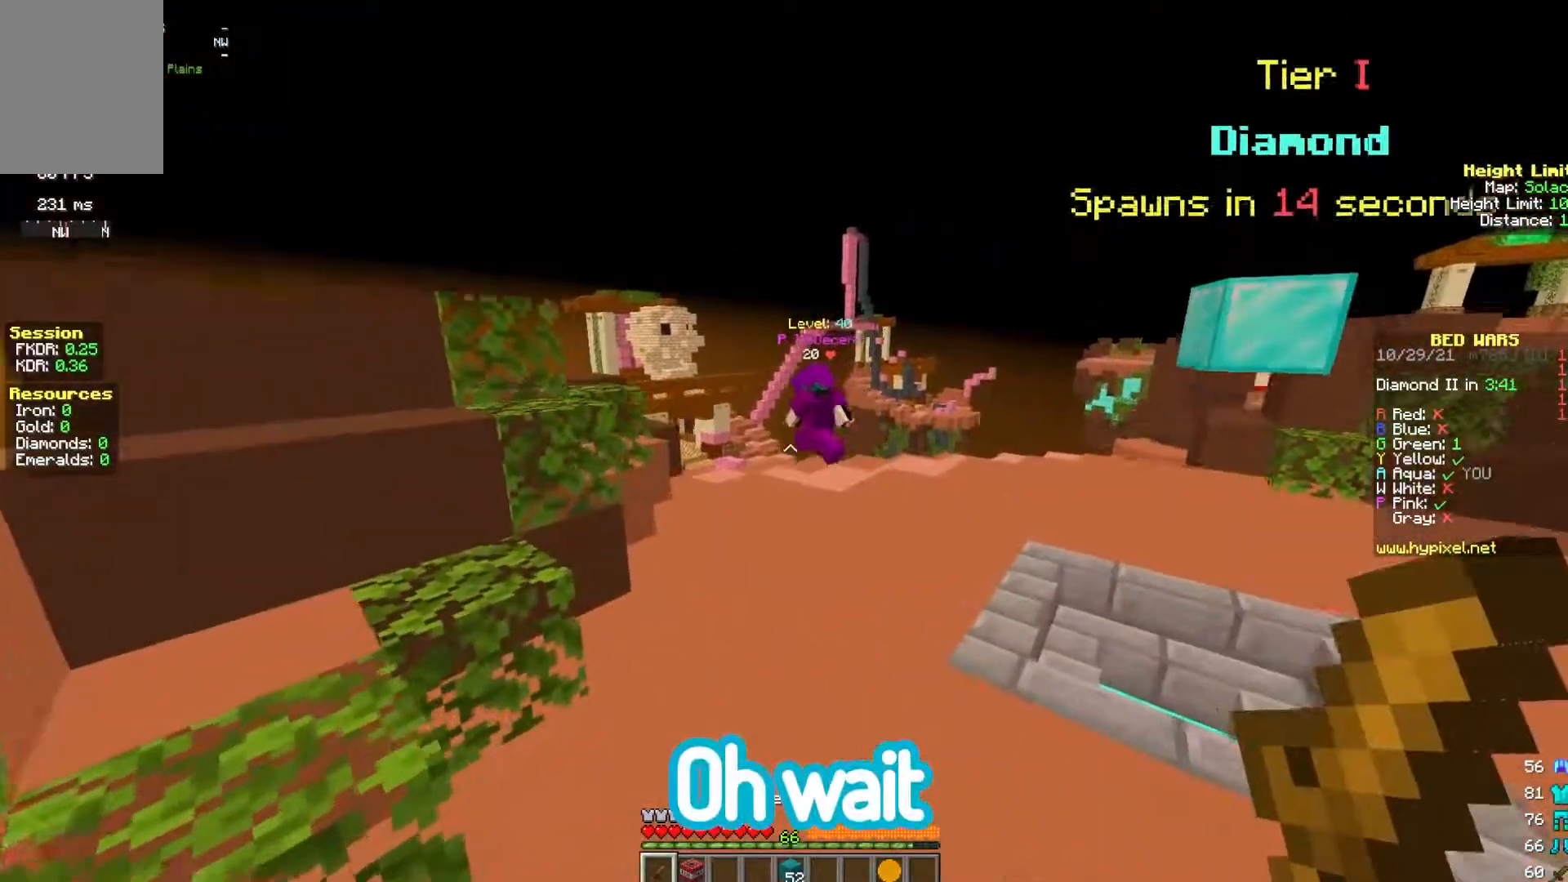
{"keys": ["space", "w"], "mouse": ["left"], "events": [[383, "mouse_left", "down"]]}
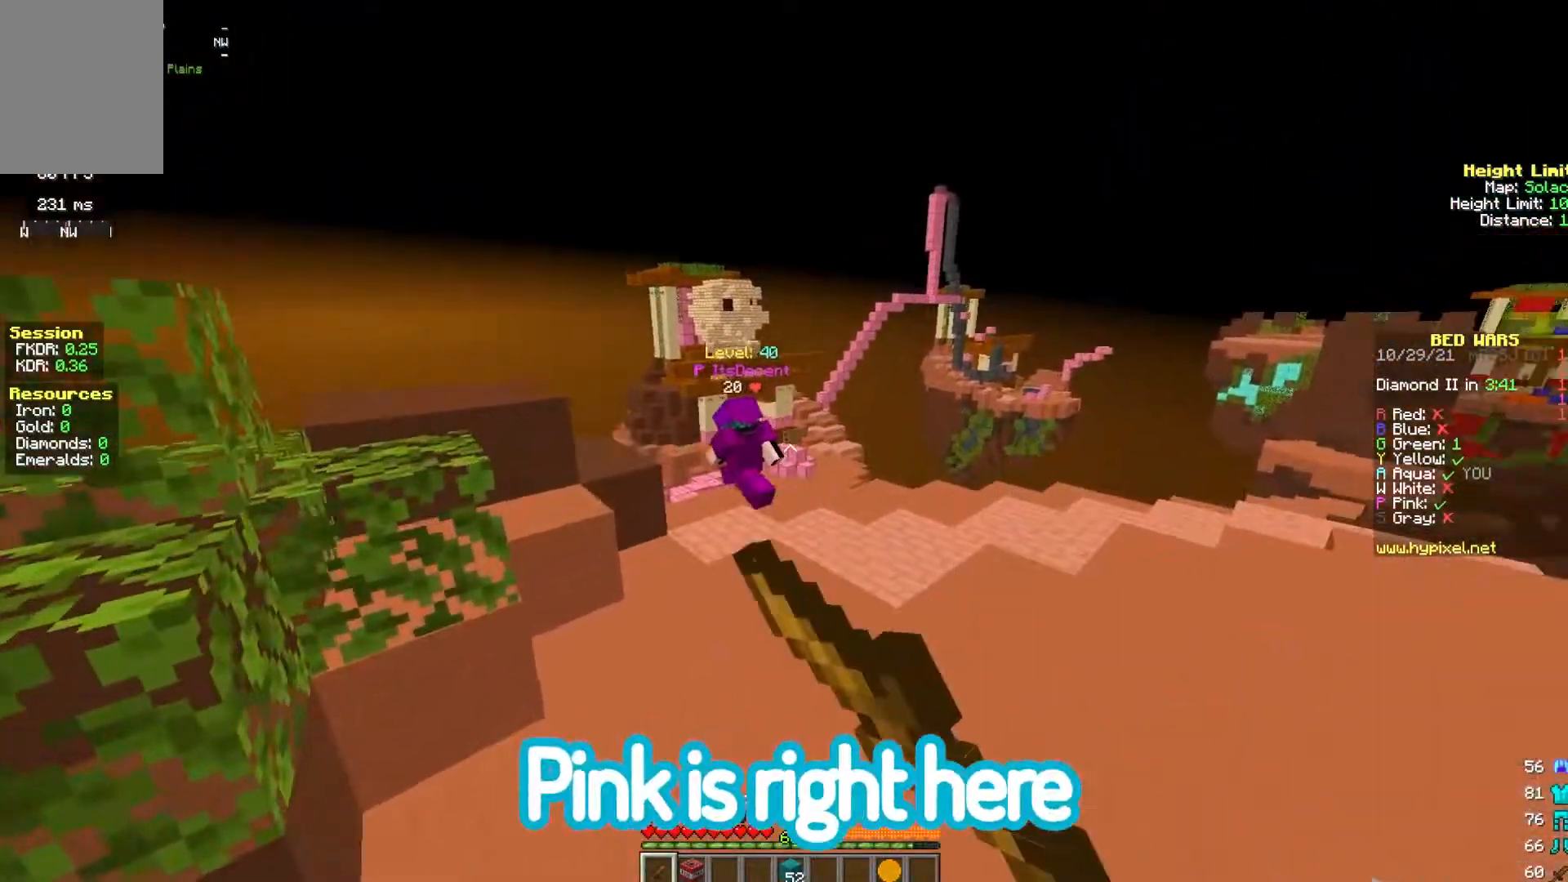
{"keys": ["space", "w"], "mouse": ["left"], "events": []}
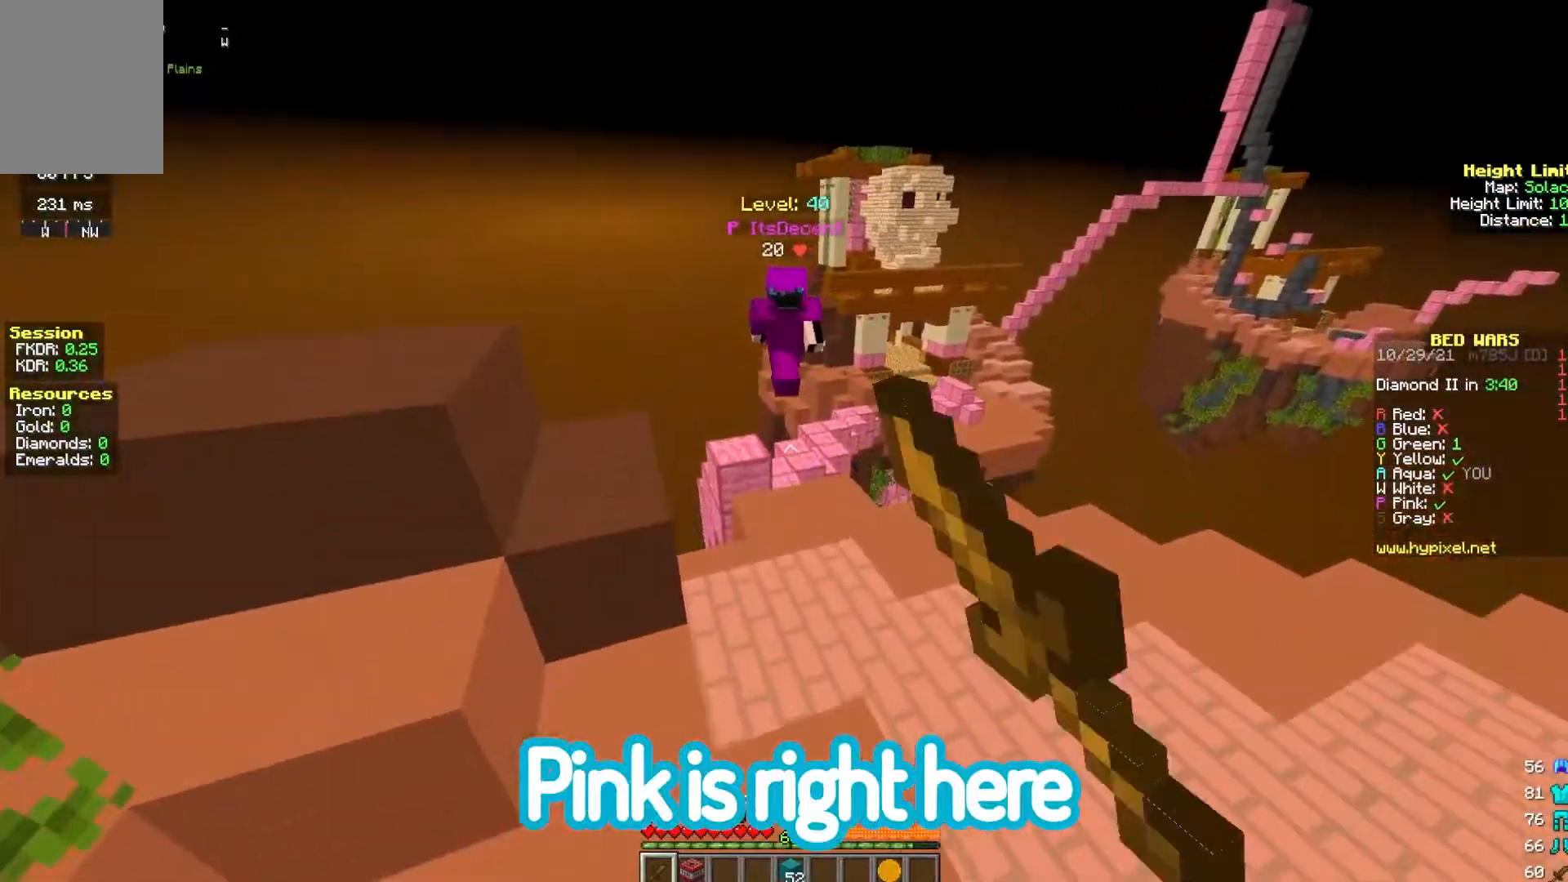
{"keys": ["w"], "mouse": [], "events": [[50, "a", "down"], [50, "space", "up"], [200, "mouse_left", "up"], [250, "a", "up"]]}
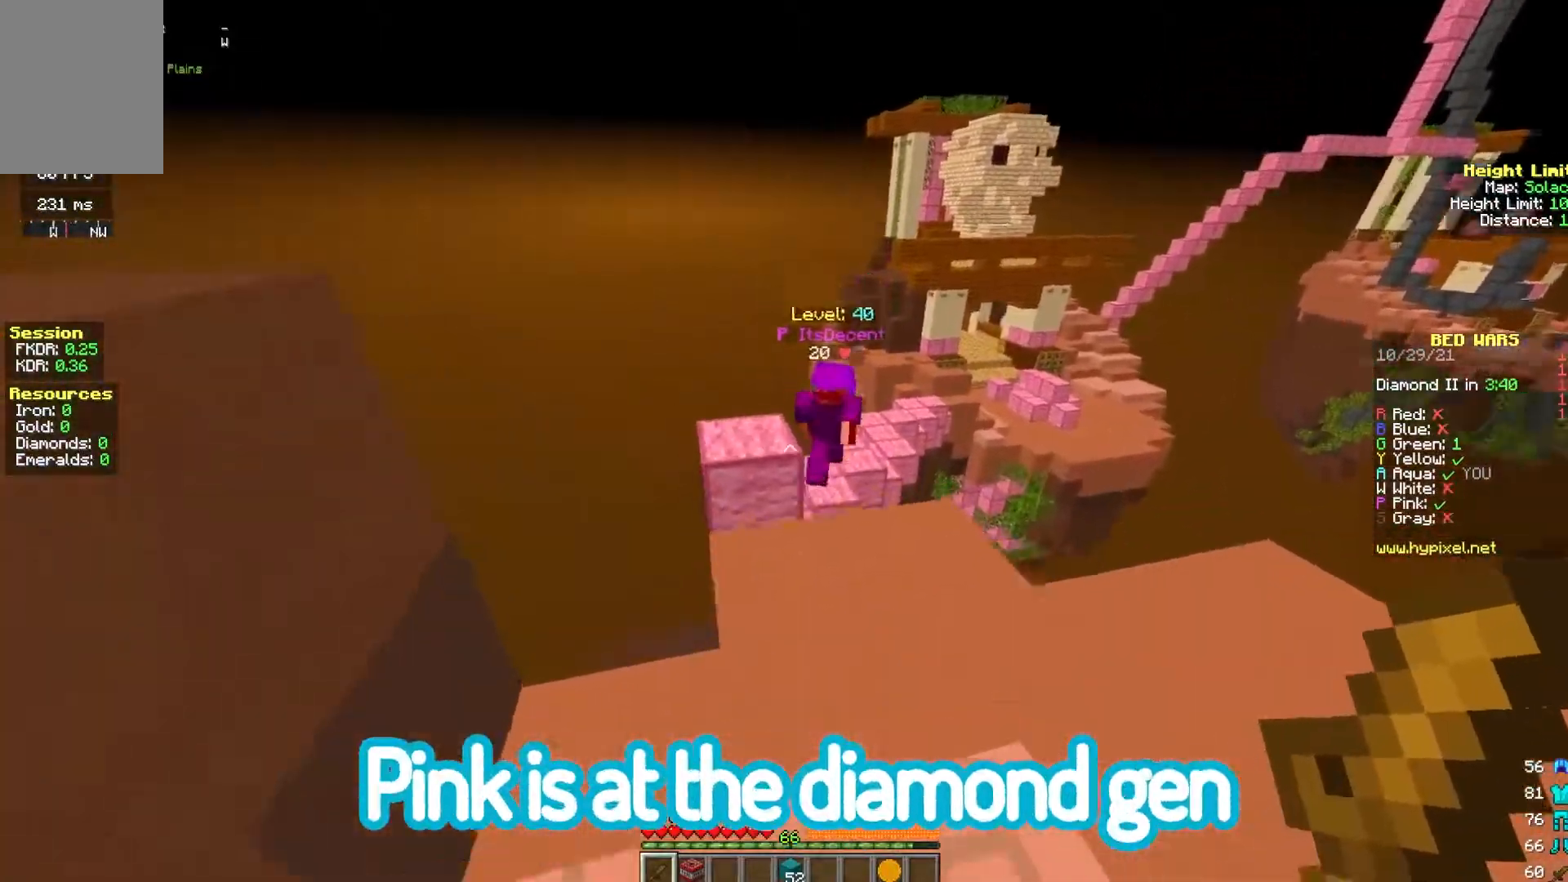
{"keys": ["a", "space", "w"], "mouse": [], "events": [[233, "space", "down"], [483, "a", "down"]]}
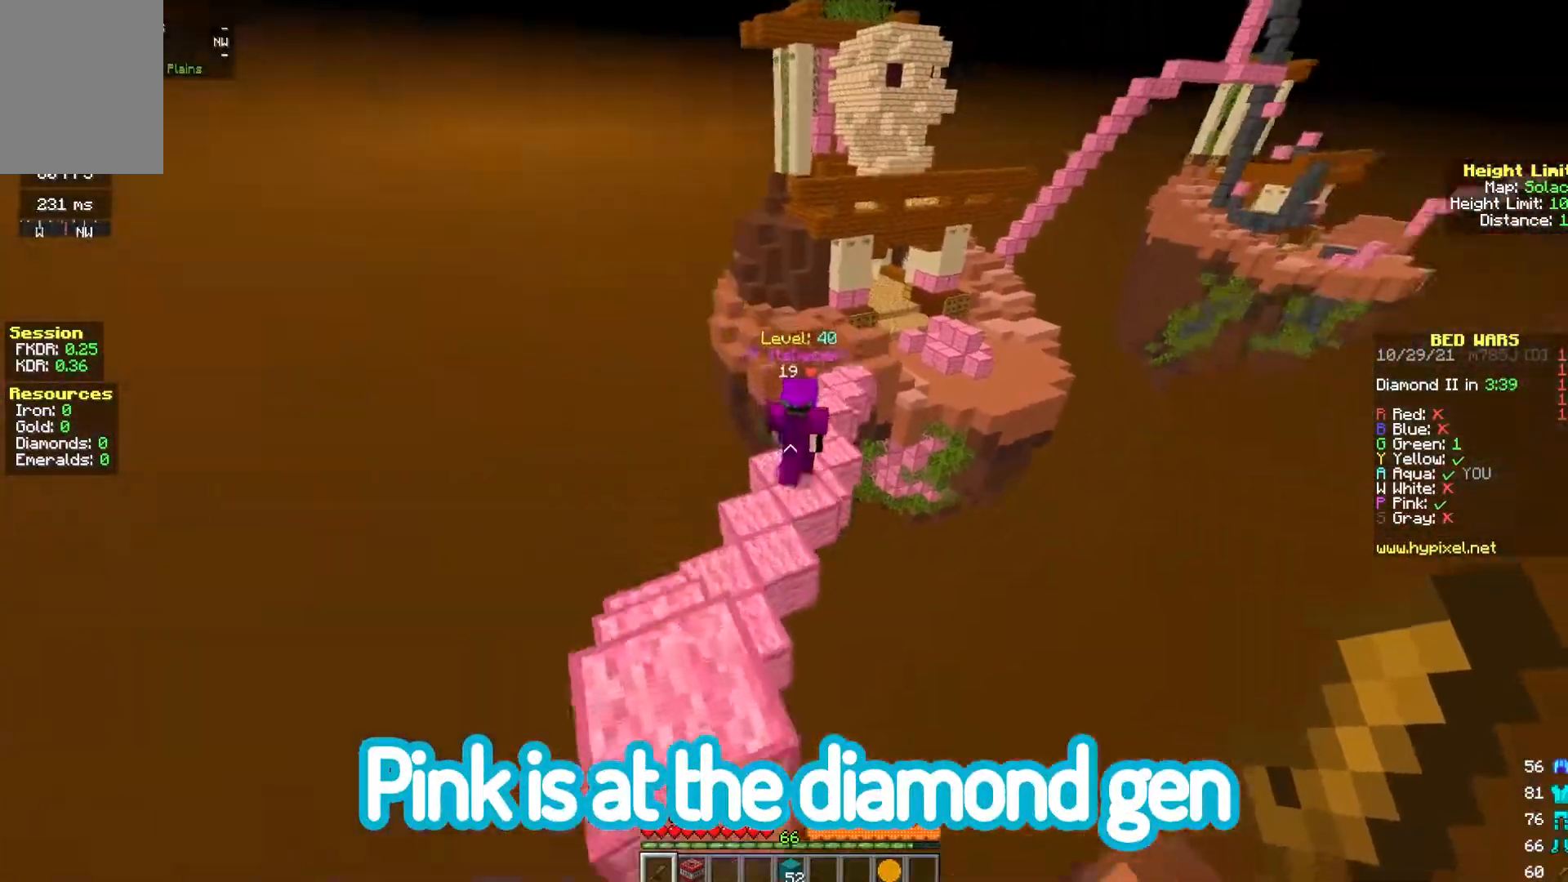
{"keys": ["space", "w"], "mouse": [], "events": [[133, "space", "up"], [183, "a", "up"], [450, "space", "down"]]}
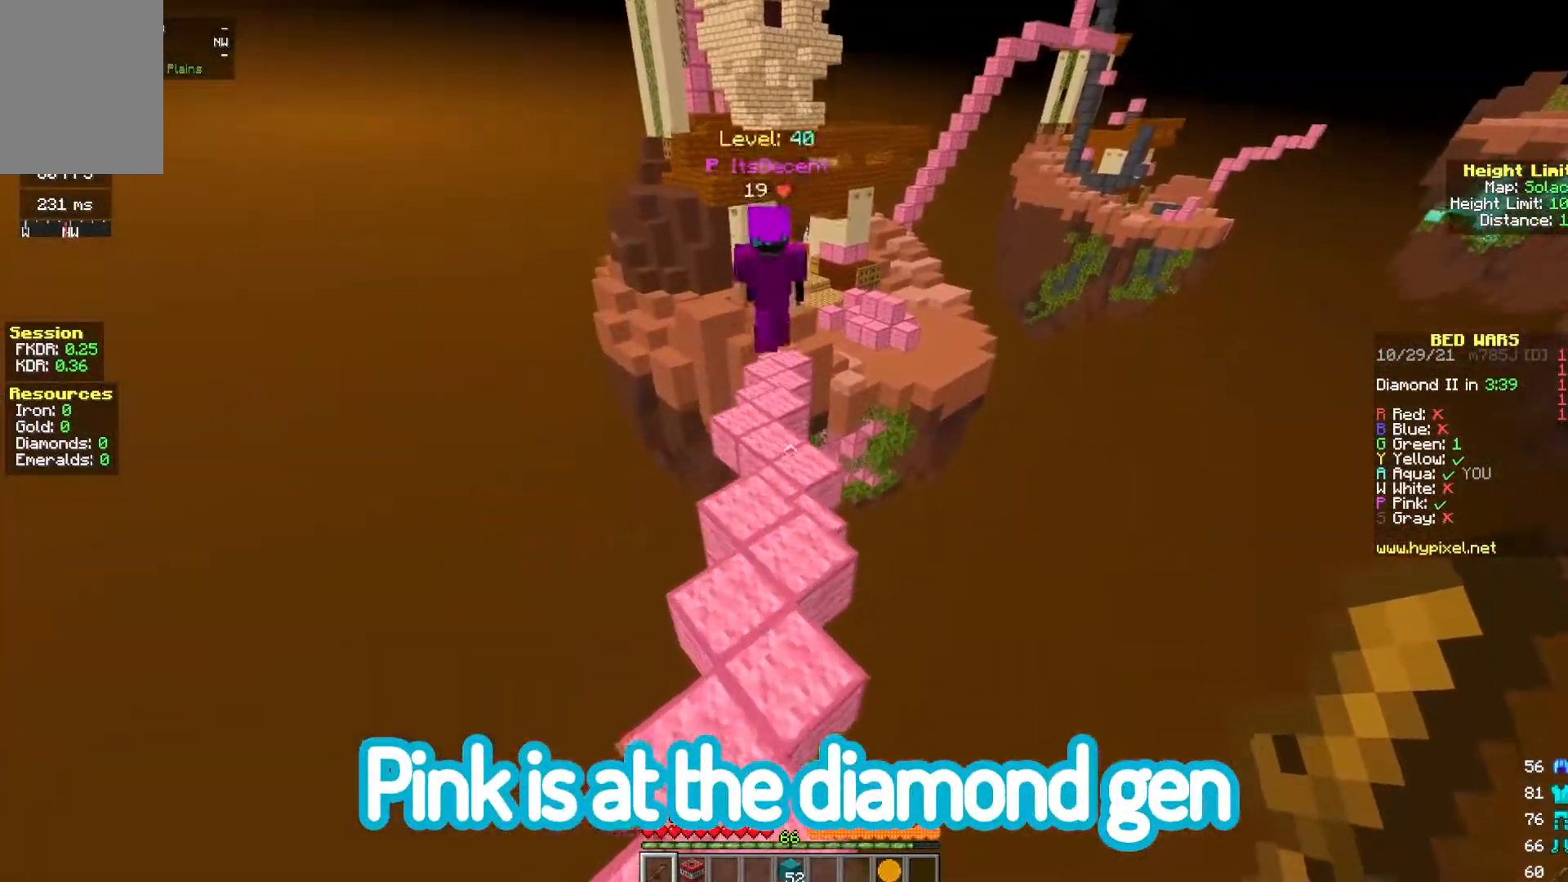
{"keys": ["w"], "mouse": [], "events": [[167, "space", "up"]]}
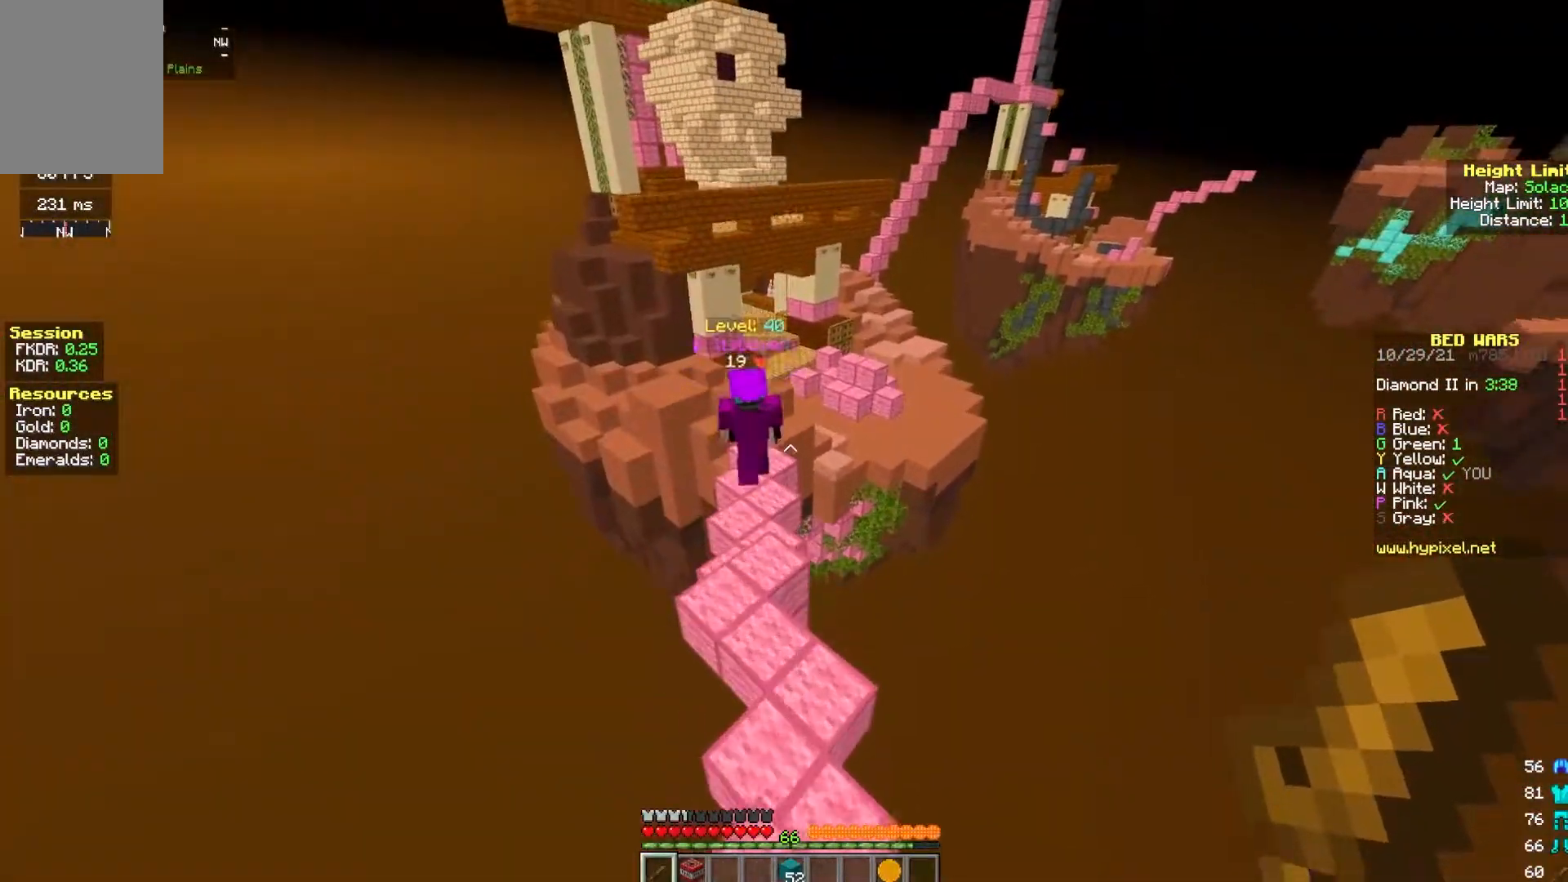
{"keys": ["w"], "mouse": [], "events": [[150, "space", "down"], [467, "space", "up"]]}
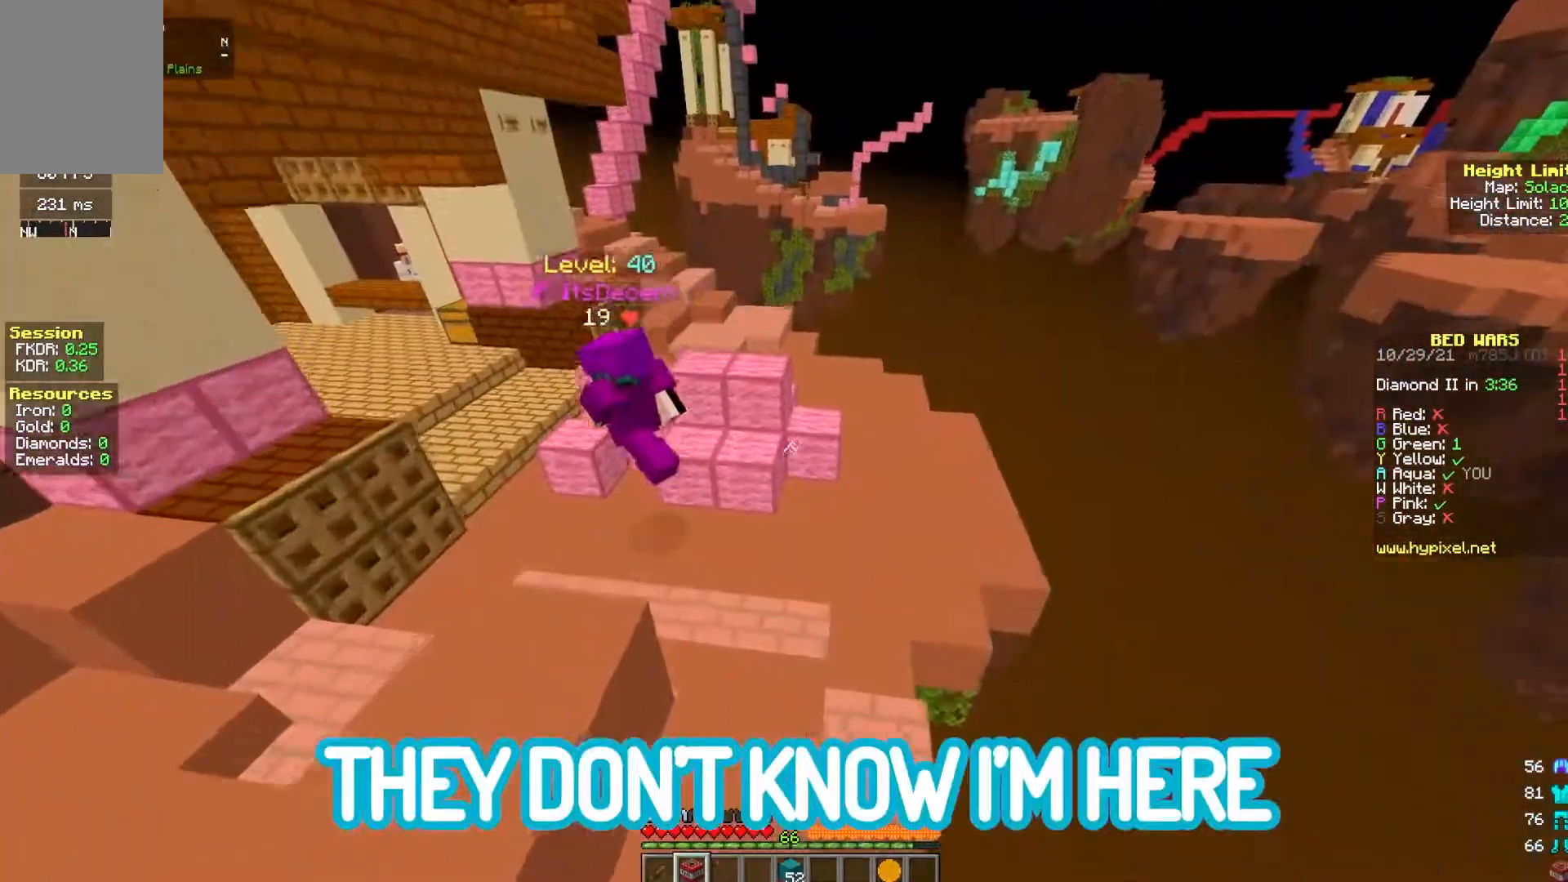
{"keys": ["d", "w"], "mouse": [], "events": [[283, "d", "down"]]}
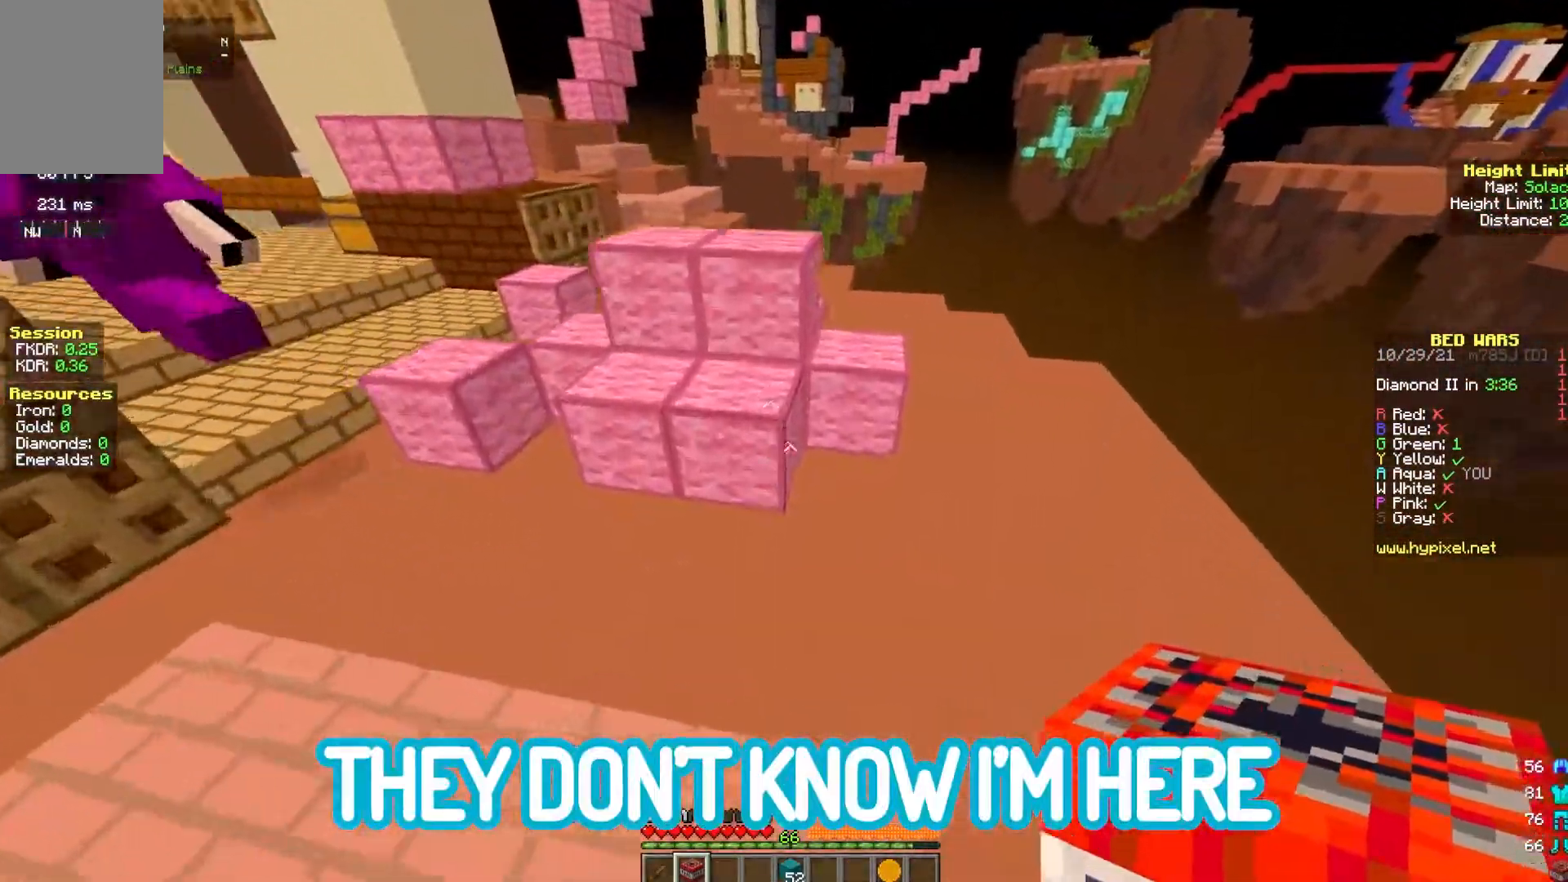
{"keys": ["space", "w"], "mouse": [], "events": [[17, "d", "up"], [50, "mouse_right", "down"], [133, "a", "down"], [200, "mouse_right", "up"], [400, "a", "up"], [400, "space", "down"]]}
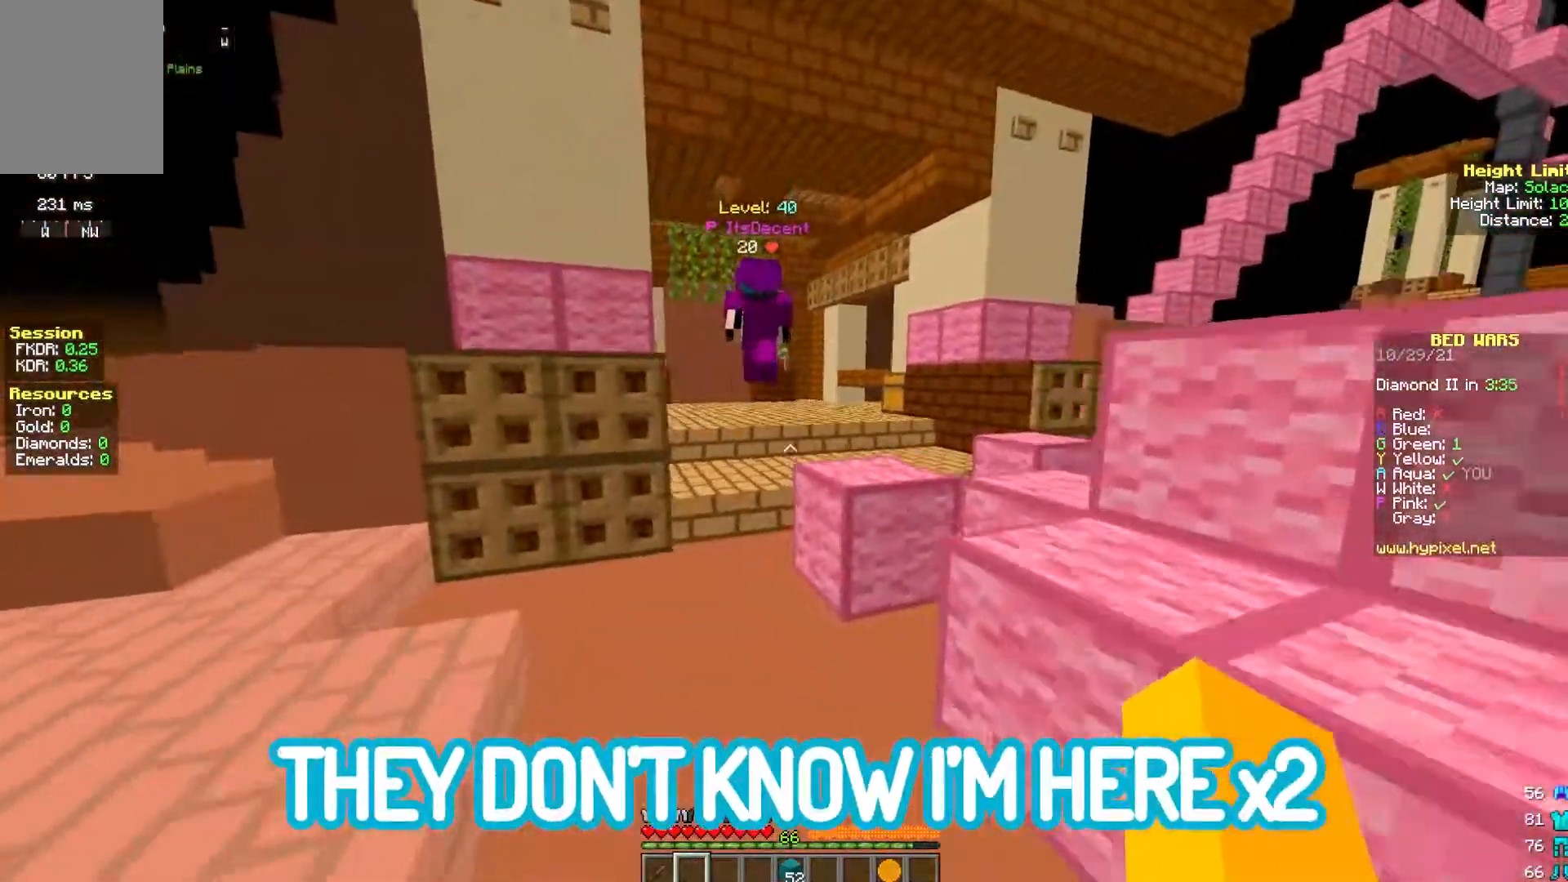
{"keys": ["a", "w"], "mouse": ["left"], "events": [[50, "mouse_left", "down"], [200, "space", "up"], [450, "a", "down"]]}
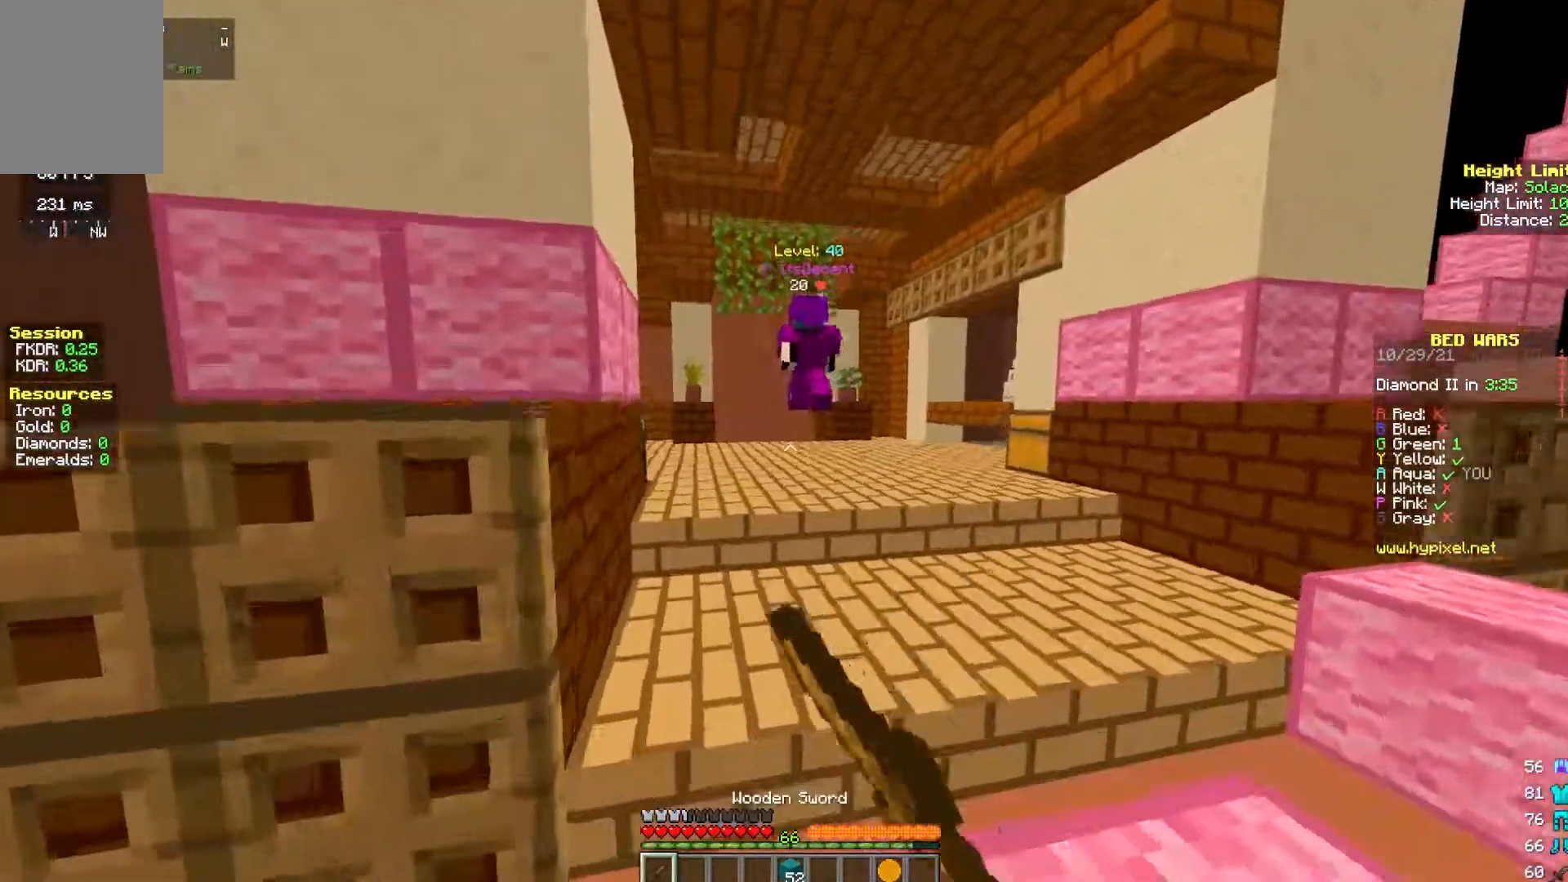
{"keys": ["space", "w"], "mouse": ["left"], "events": [[67, "a", "up"], [500, "space", "down"]]}
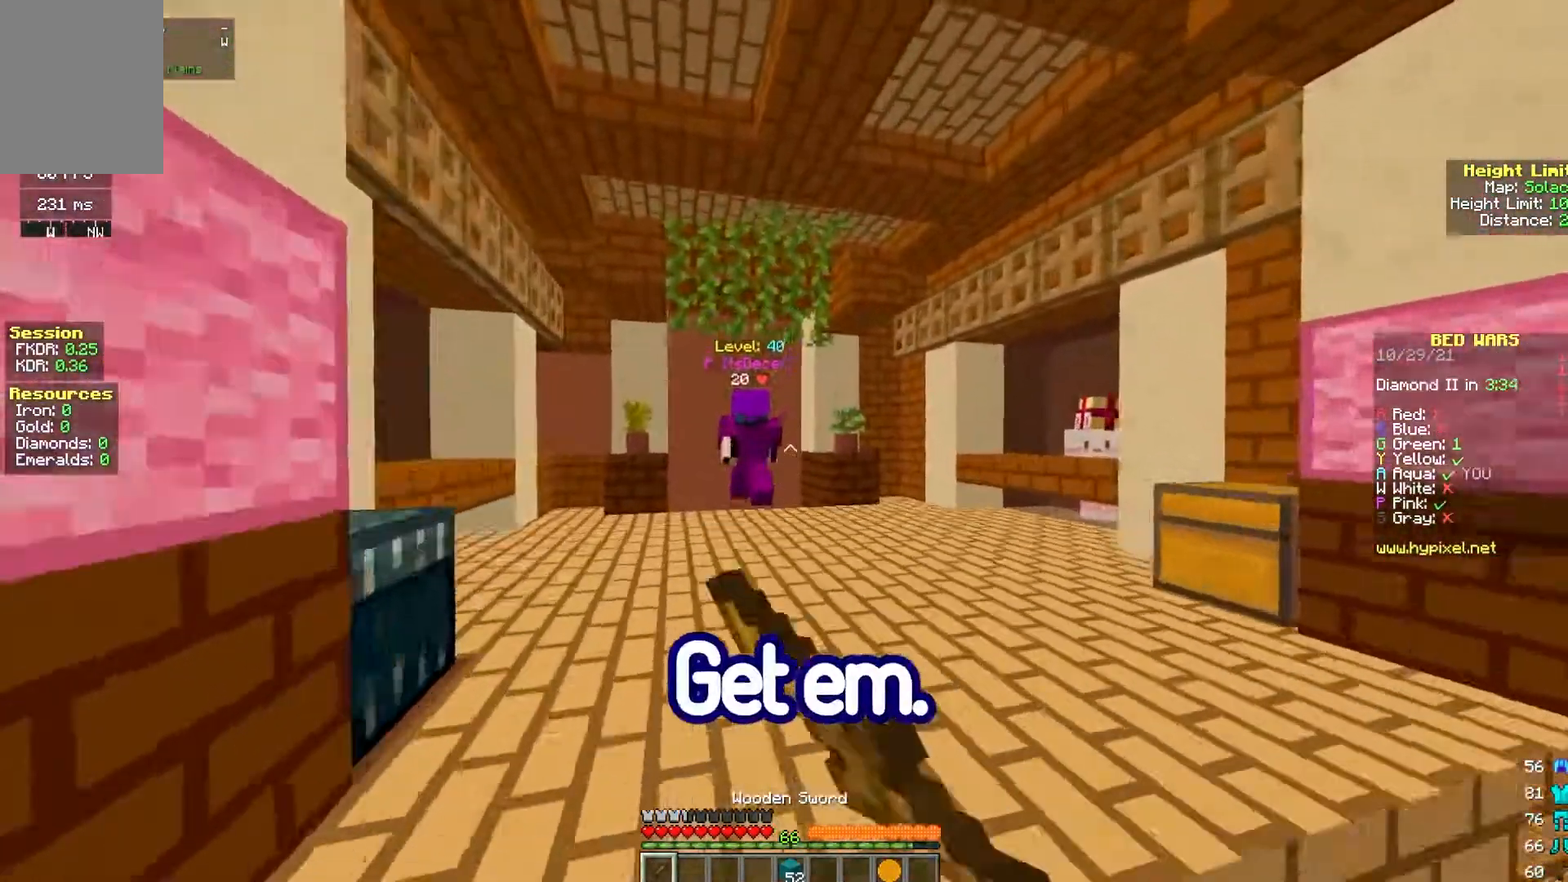
{"keys": ["space", "w"], "mouse": ["left"], "events": [[167, "a", "down"], [217, "space", "up"], [283, "mouse_left", "up"], [350, "a", "up"], [433, "mouse_left", "down"], [450, "space", "down"]]}
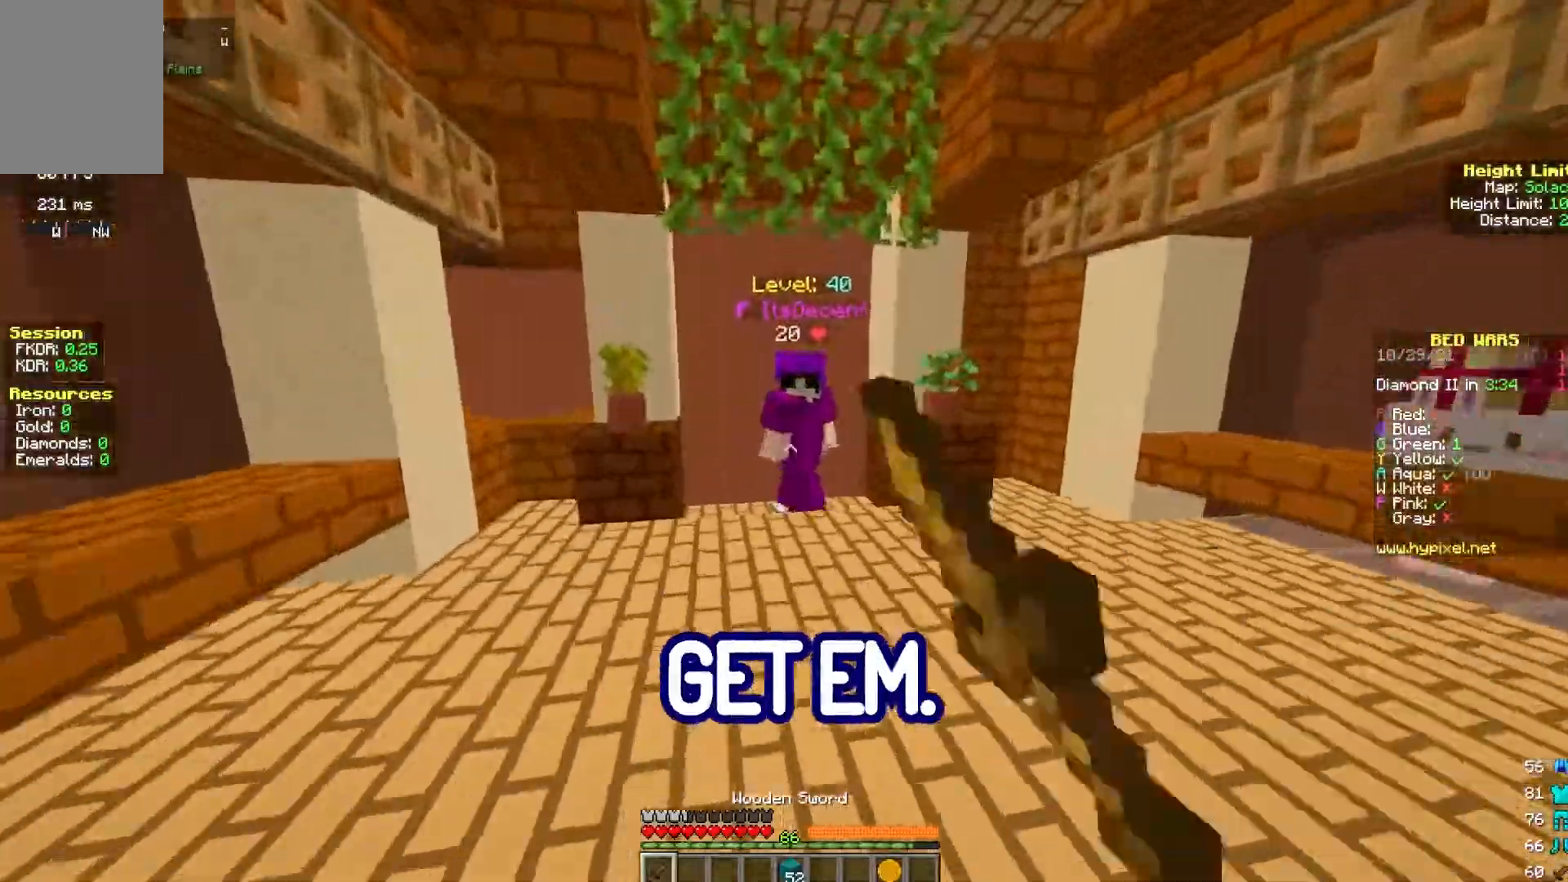
{"keys": ["w"], "mouse": ["left"], "events": [[50, "space", "up"], [100, "mouse_right", "down"], [133, "a", "down"], [217, "mouse_left", "up"], [217, "mouse_right", "up"], [300, "mouse_right", "down"], [417, "mouse_right", "up"], [450, "a", "up"], [450, "mouse_left", "down"]]}
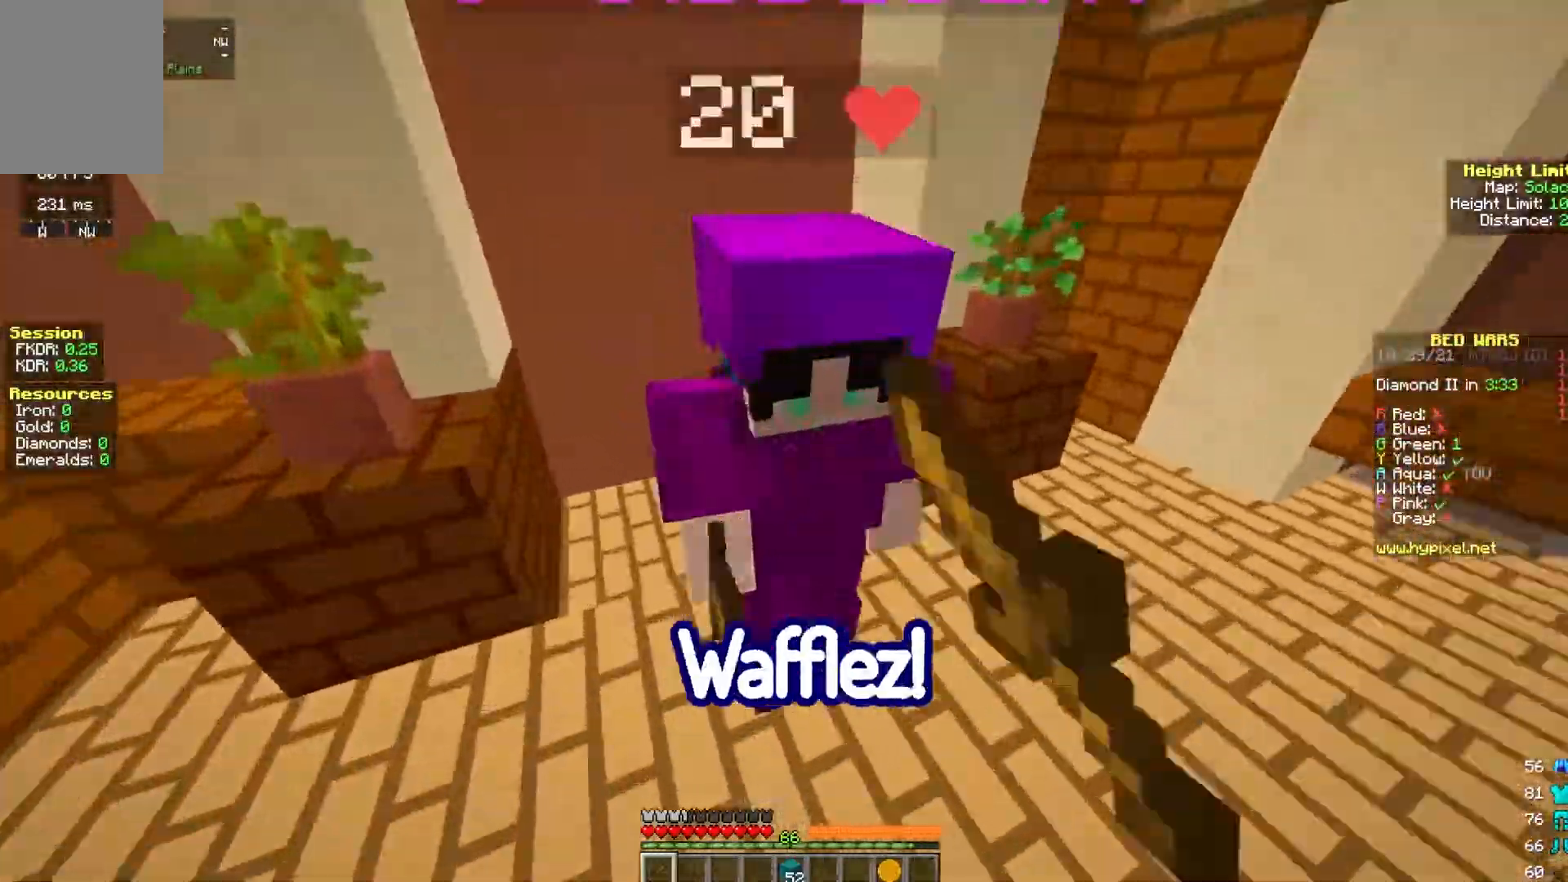
{"keys": ["d", "w"], "mouse": ["left", "right"], "events": [[67, "a", "down"], [67, "mouse_right", "down"], [367, "d", "down"], [433, "a", "up"]]}
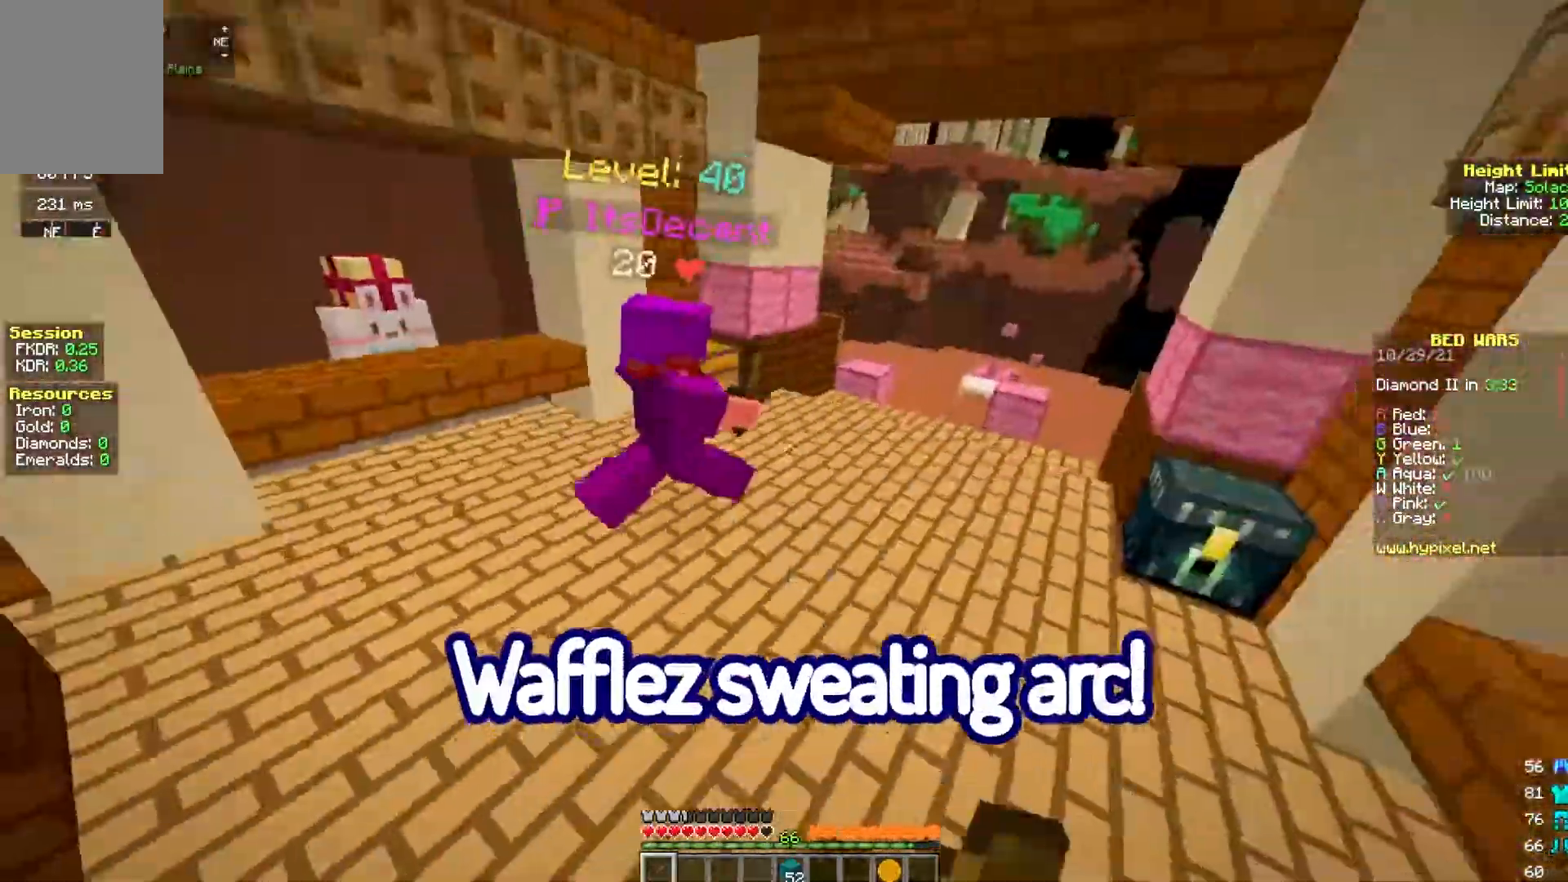
{"keys": ["w"], "mouse": ["left", "right"], "events": [[117, "a", "down"], [267, "d", "up"], [483, "a", "up"]]}
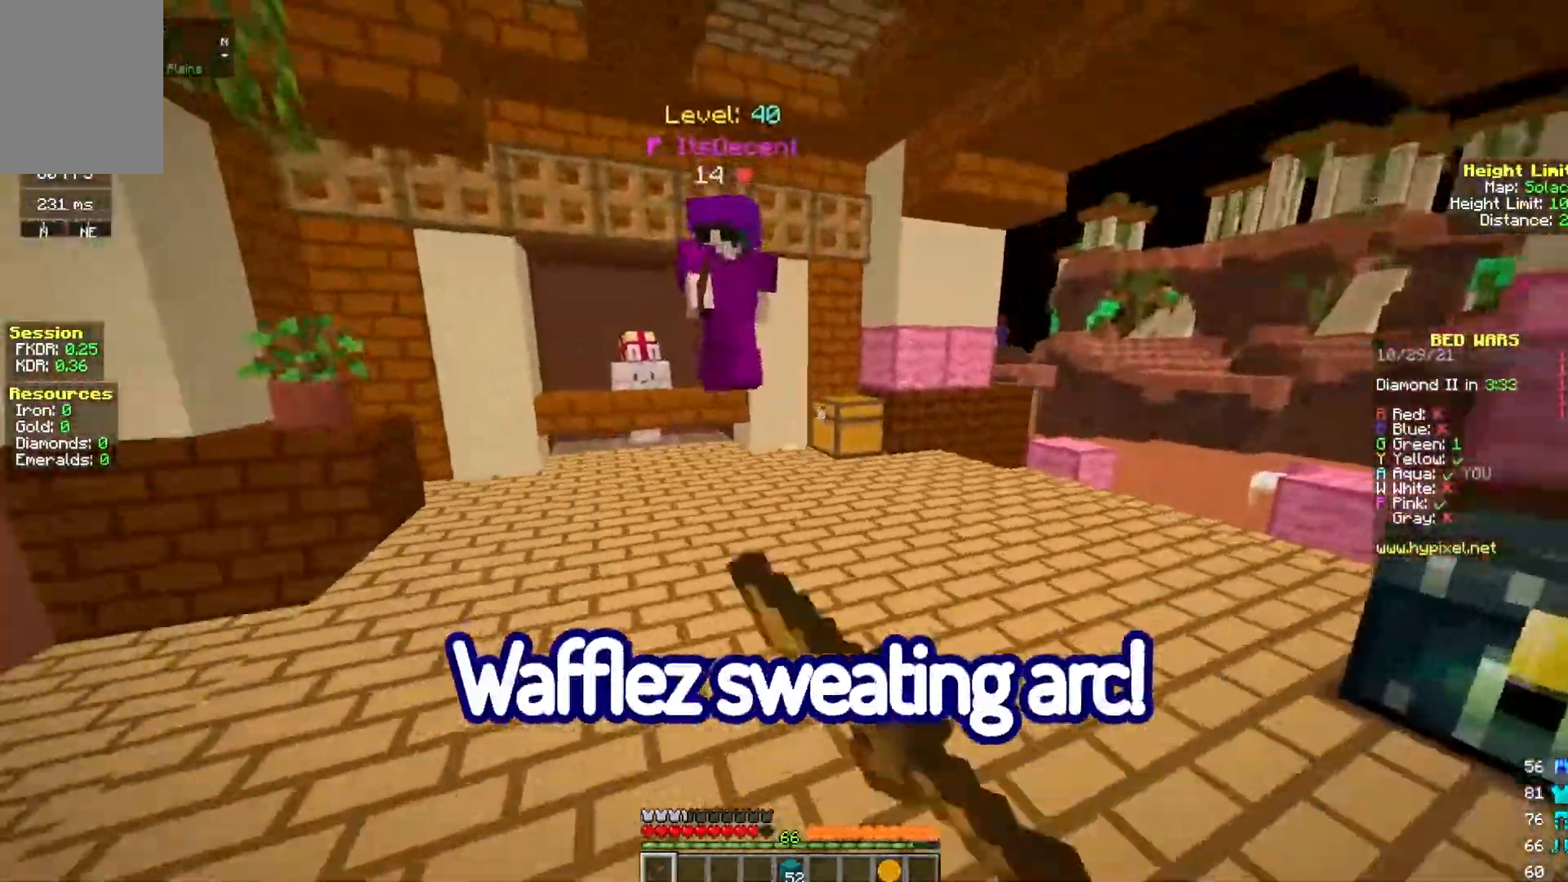
{"keys": ["a", "w"], "mouse": ["left", "right"], "events": [[33, "mouse_left", "up"], [33, "mouse_right", "up"], [150, "space", "down"], [333, "mouse_left", "down"], [333, "space", "up"], [350, "mouse_right", "down"], [383, "a", "down"]]}
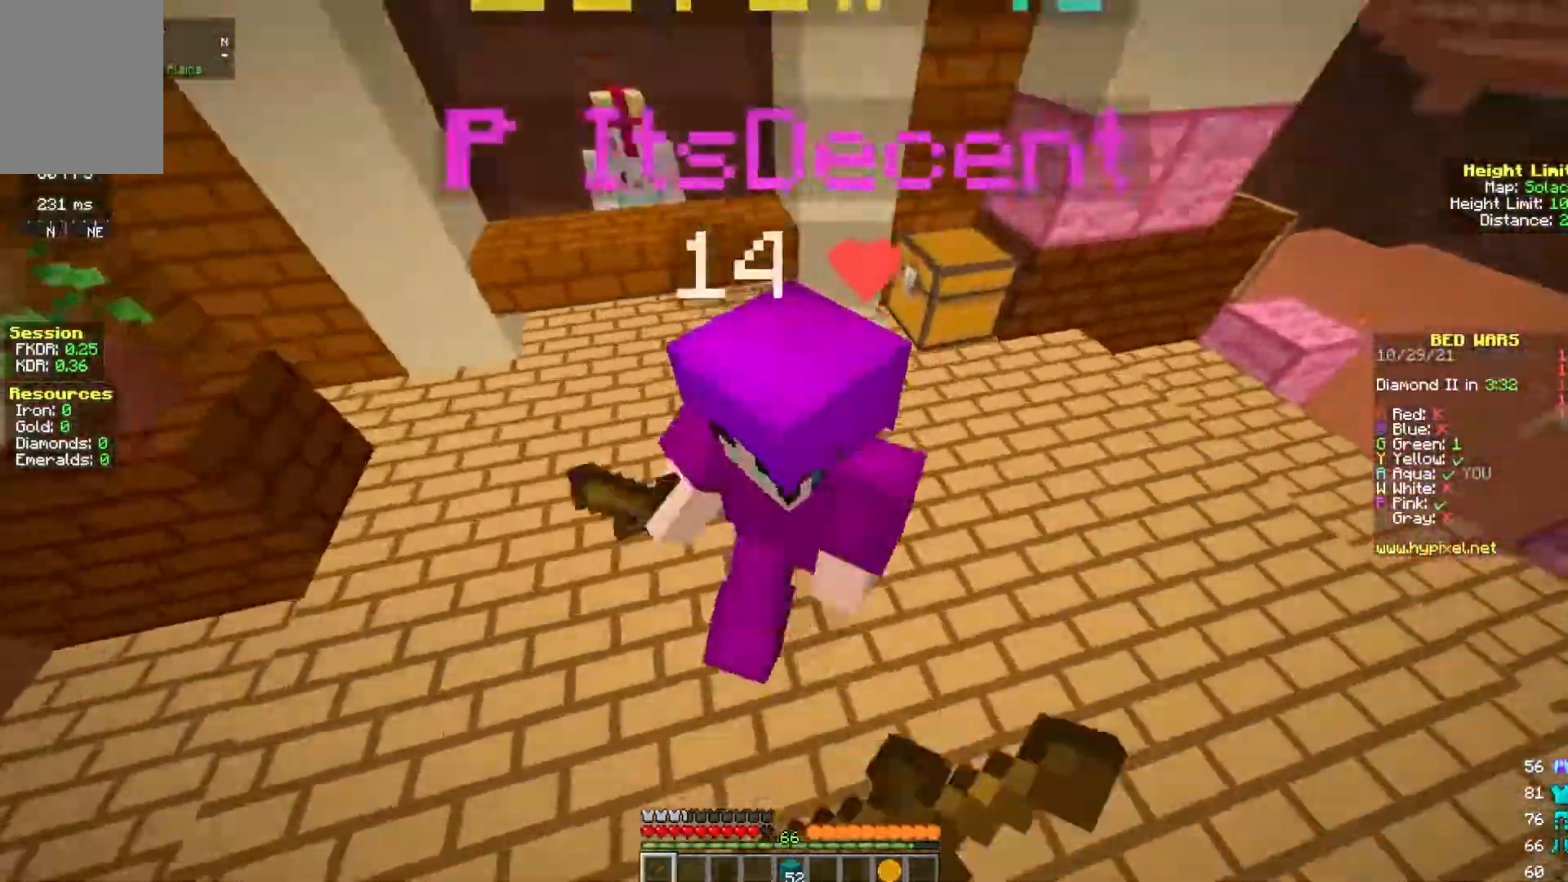
{"keys": ["d", "w"], "mouse": ["left", "right"], "events": [[250, "d", "down"], [317, "a", "up"]]}
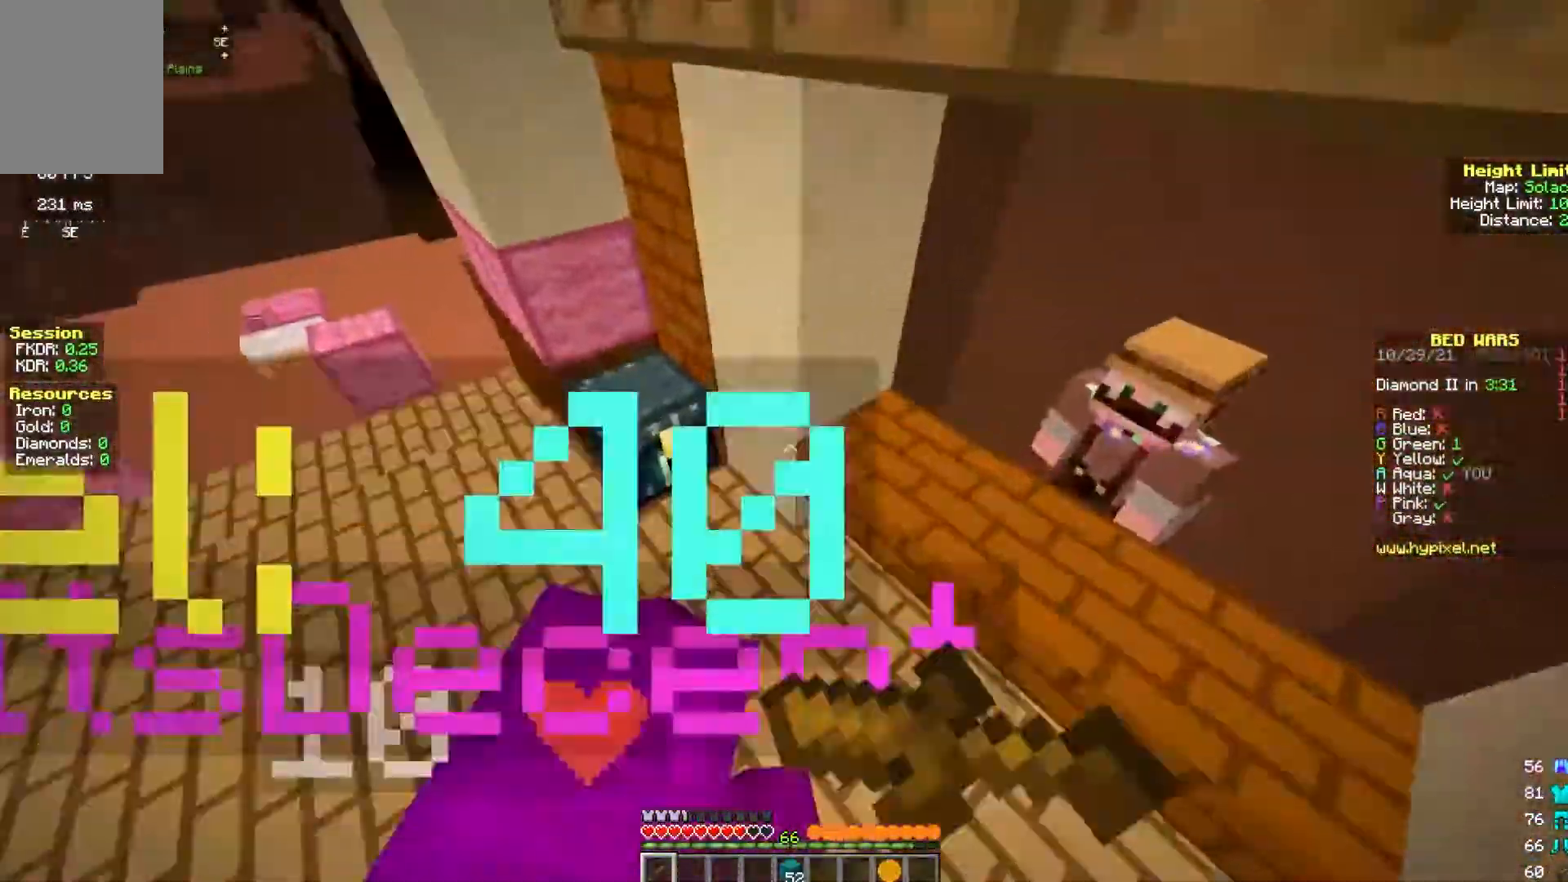
{"keys": ["w"], "mouse": ["left", "right"], "events": [[417, "d", "up"]]}
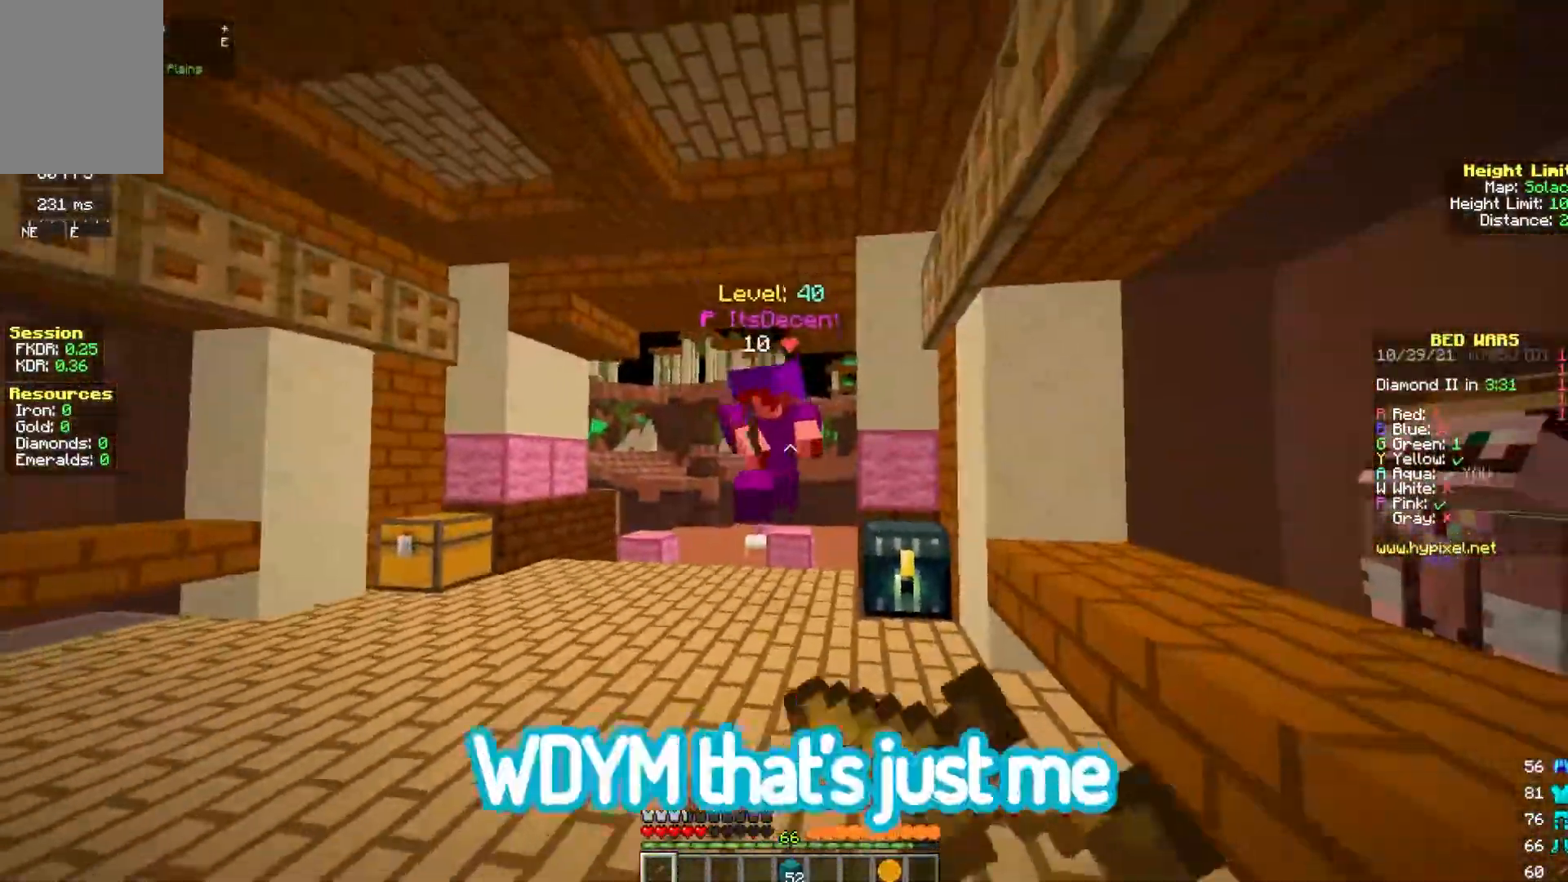
{"keys": ["w"], "mouse": ["left", "right"], "events": [[50, "d", "down"], [133, "d", "up"], [350, "mouse_left", "up"], [350, "mouse_right", "up"], [417, "mouse_left", "down"], [417, "mouse_right", "down"]]}
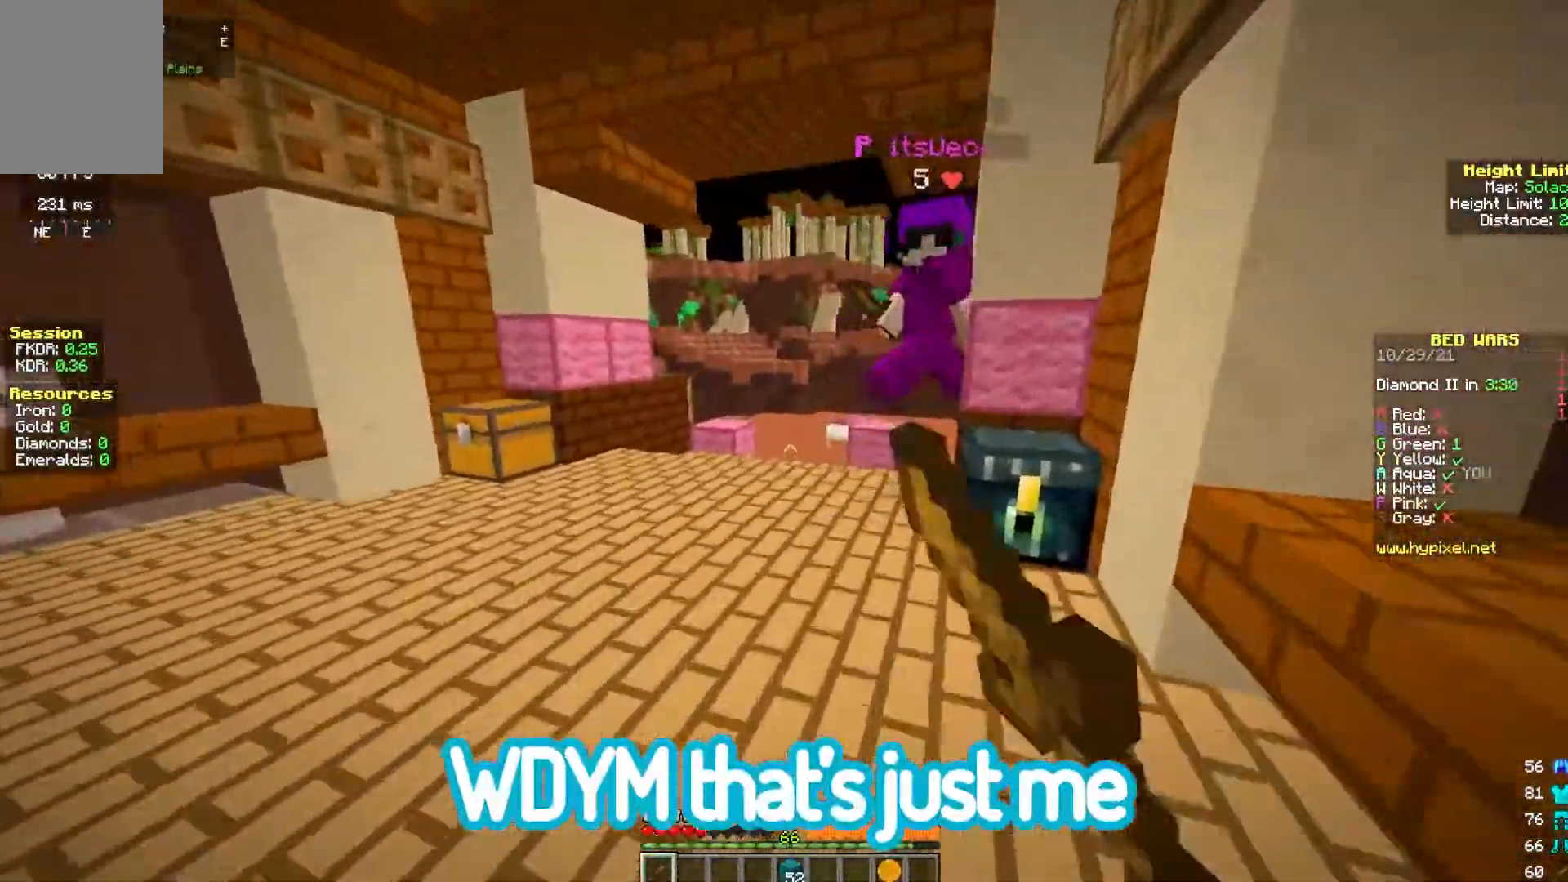
{"keys": ["a", "w"], "mouse": ["left", "right"], "events": [[450, "a", "down"]]}
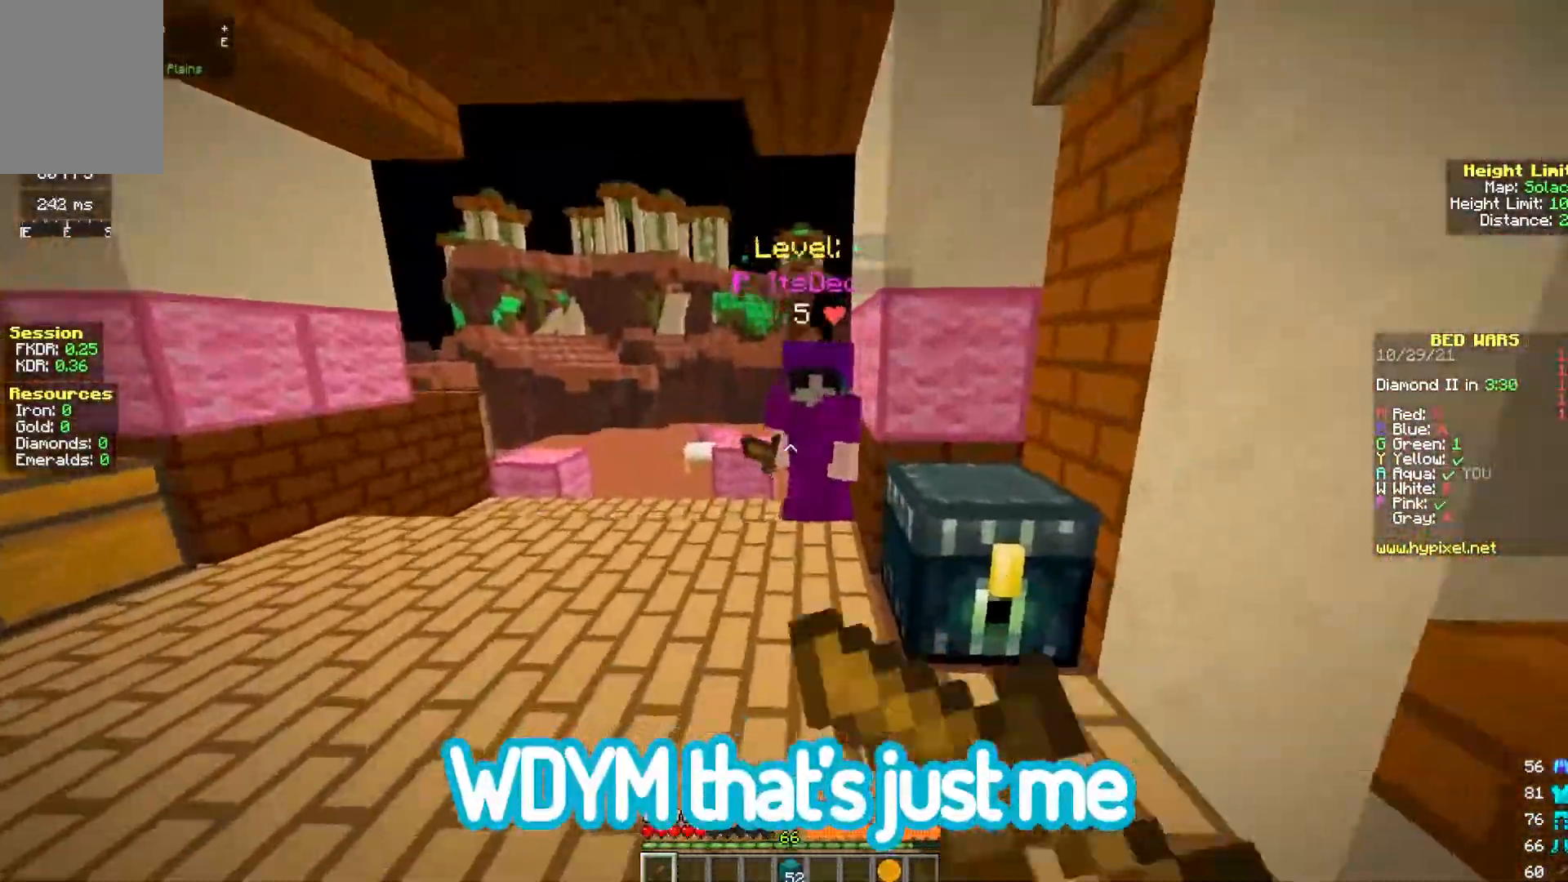
{"keys": ["w"], "mouse": ["left", "right"], "events": [[167, "a", "up"]]}
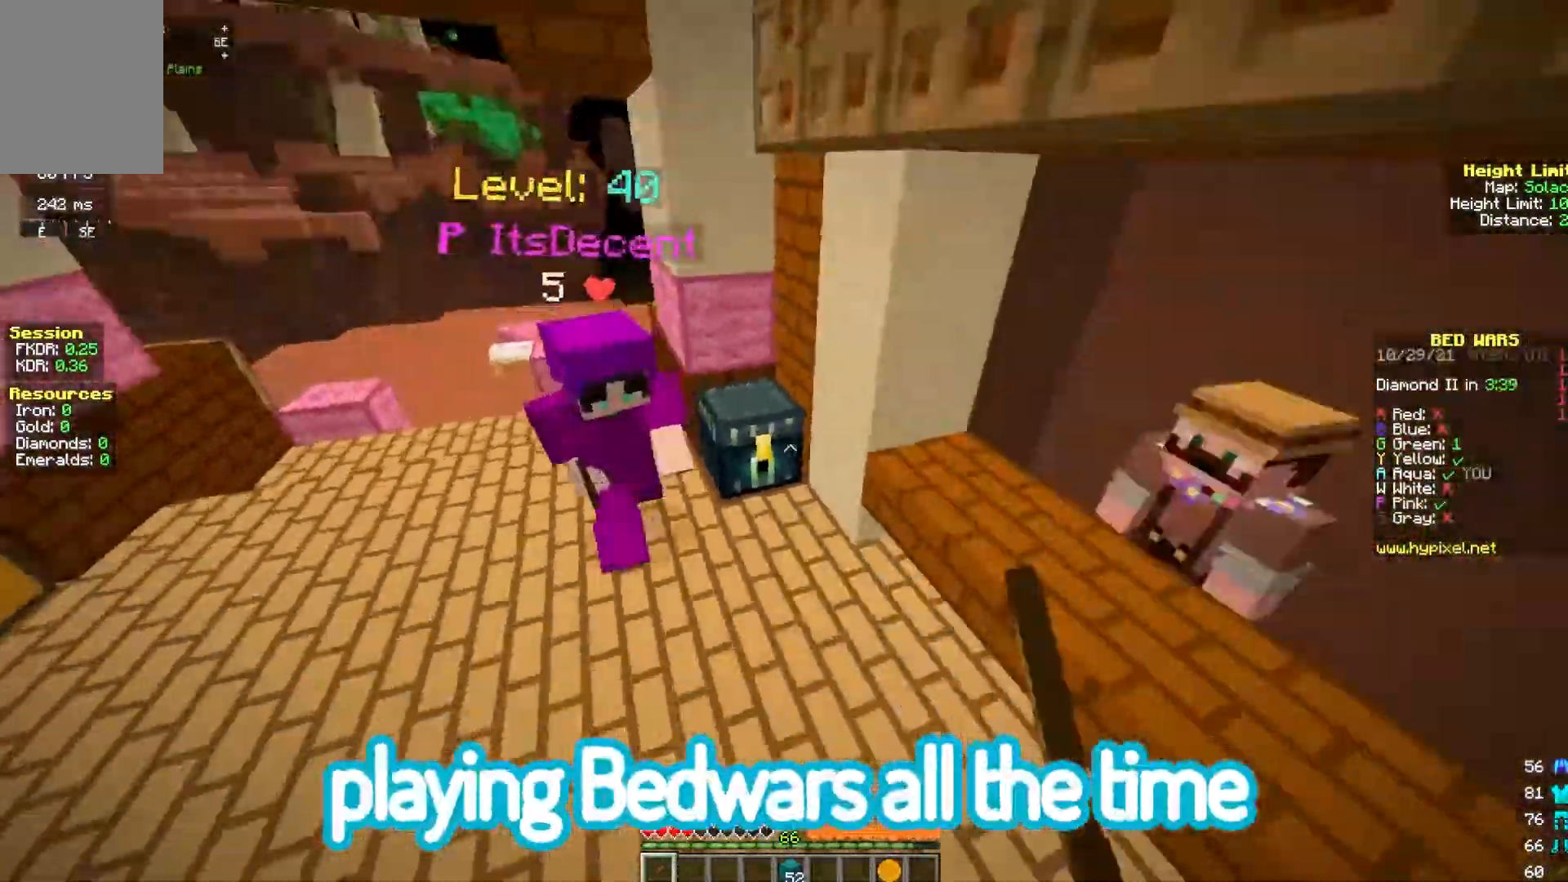
{"keys": [], "mouse": [], "events": [[283, "mouse_right", "up"], [317, "mouse_left", "up"], [317, "w", "up"]]}